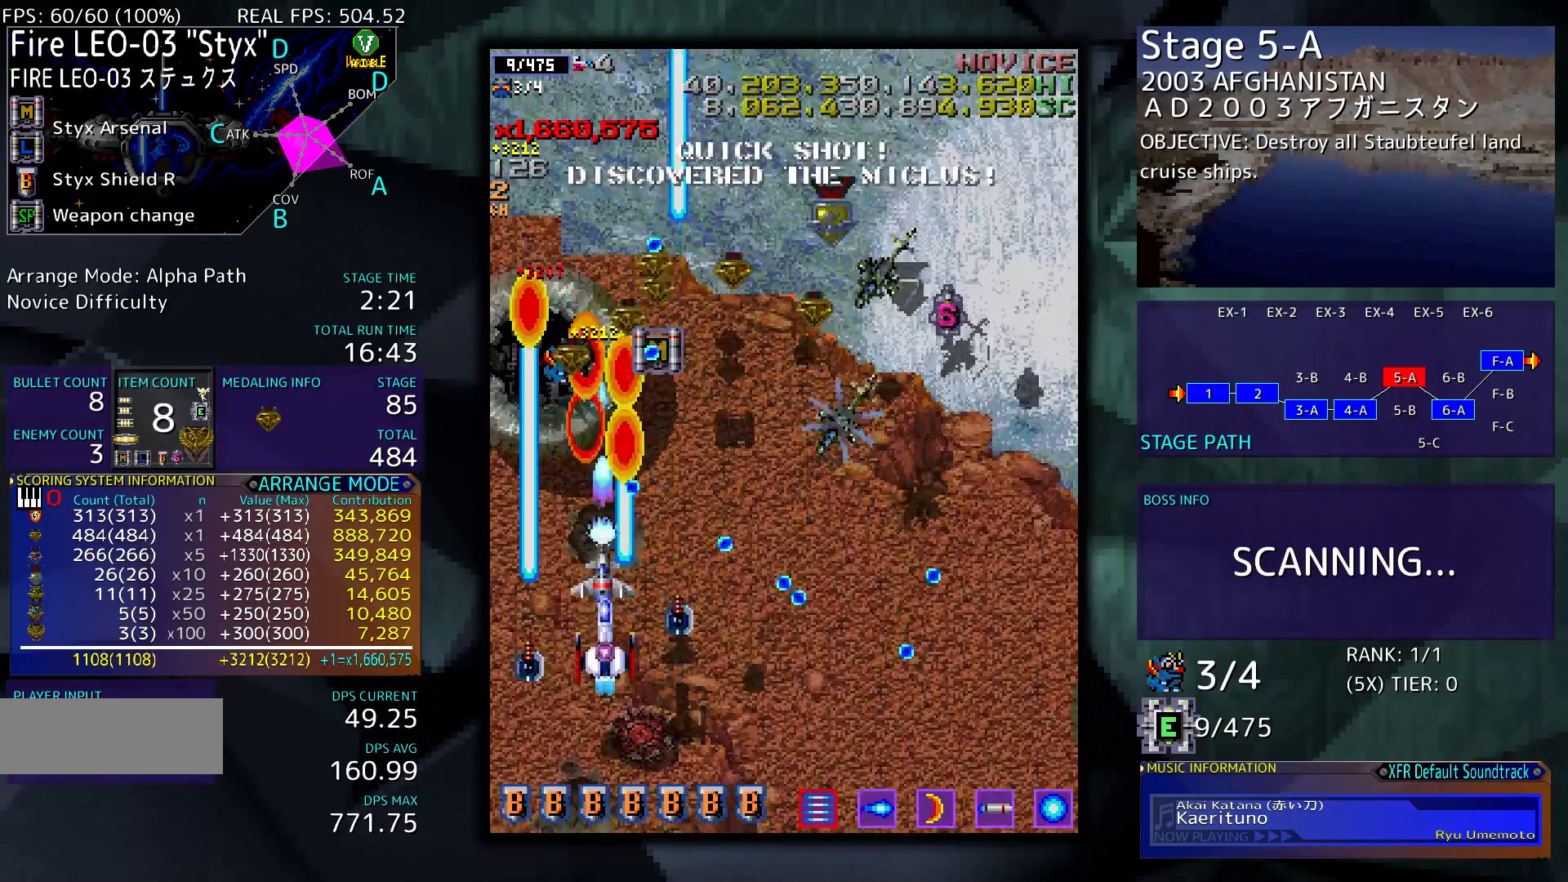
Gameplay with a controller; each line is a JSON object with the inputs held at the frame after it. "events" lists button and stick changes between this image and that frame as [ms after this image, input, new state], when the widget could be followed in between. Not read: L3 R3 other_buttons.
{"buttons": [], "events": [[200, "DPAD_LEFT", "down"], [367, "DPAD_DOWN", "up"], [367, "DPAD_LEFT", "up"], [400, "DPAD_RIGHT", "down"], [400, "DPAD_UP", "down"], [433, "DPAD_UP", "up"], [467, "DPAD_RIGHT", "up"]]}
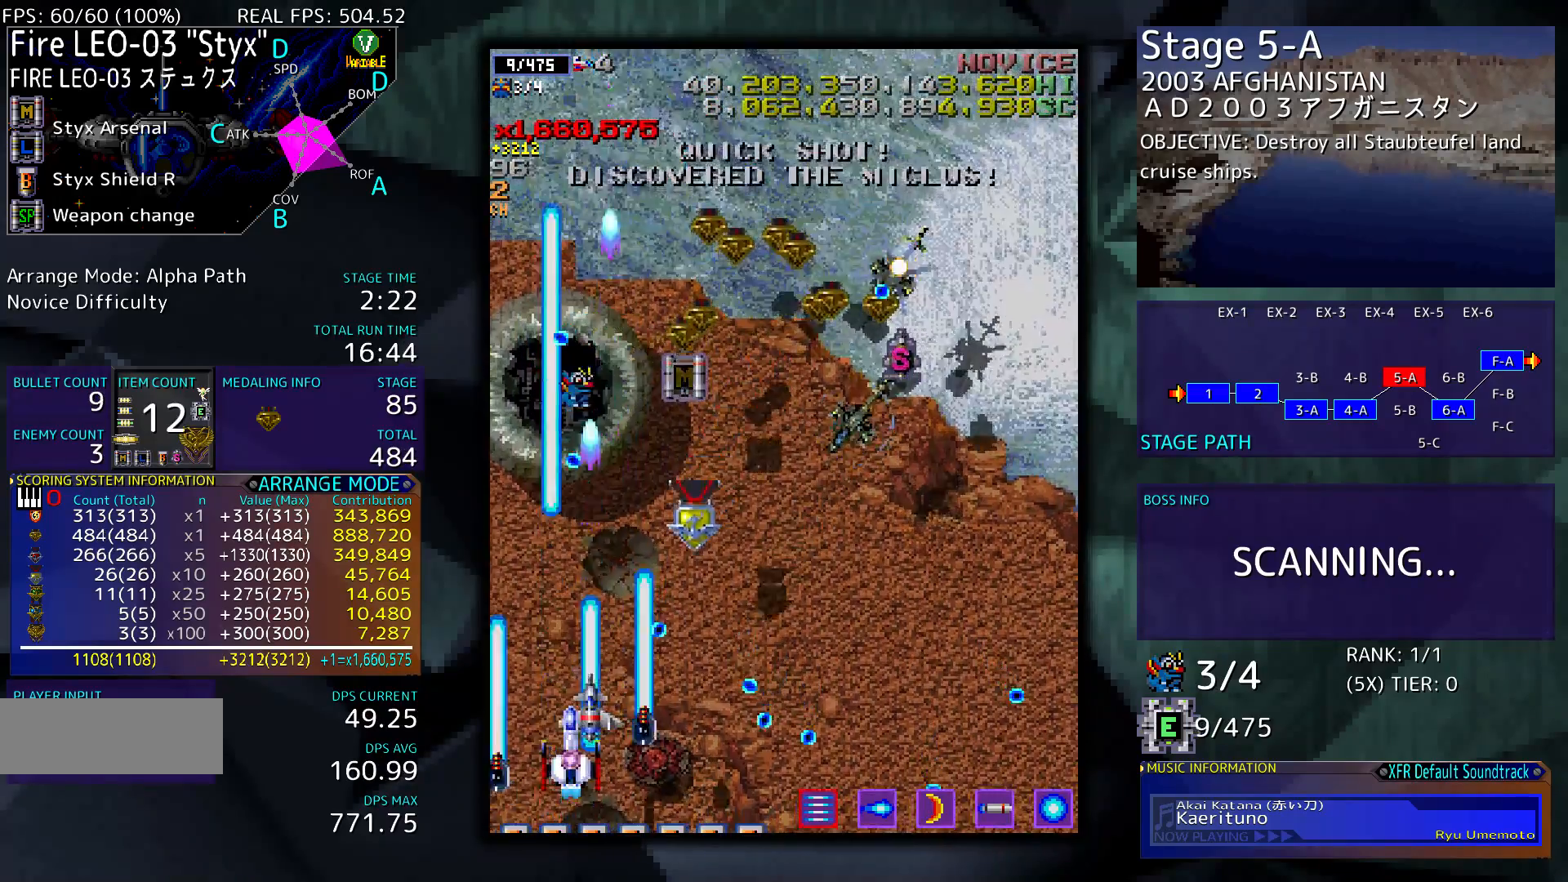
{"buttons": ["DPAD_DOWN", "DPAD_RIGHT"], "events": [[133, "DPAD_UP", "down"], [300, "DPAD_RIGHT", "down"], [400, "DPAD_UP", "up"], [500, "DPAD_DOWN", "down"]]}
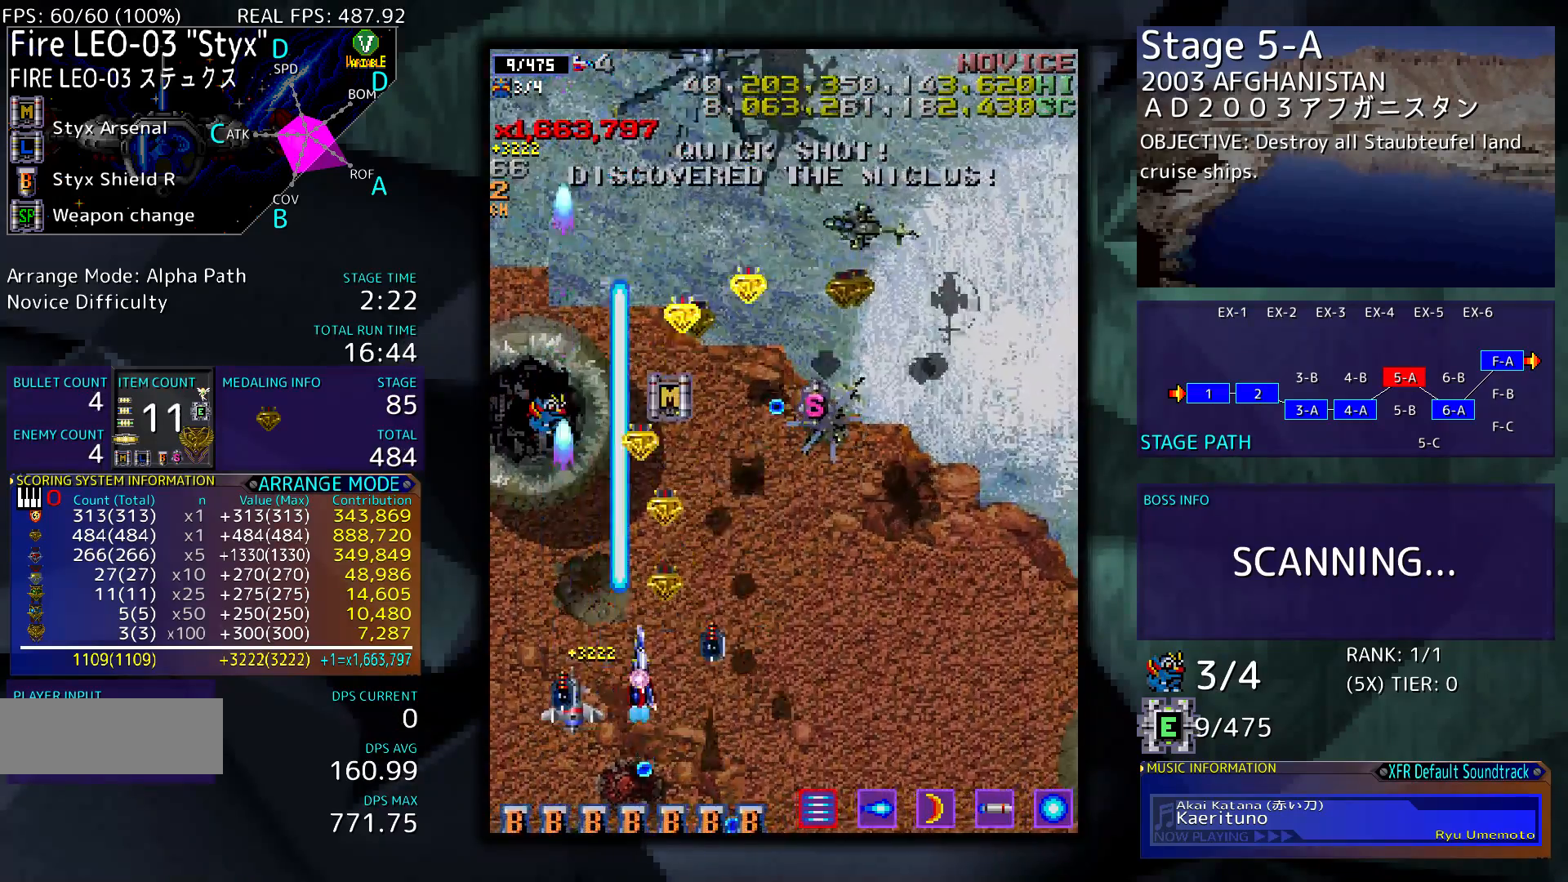
{"buttons": [], "events": [[33, "DPAD_RIGHT", "up"], [167, "DPAD_DOWN", "up"], [200, "DPAD_DOWN", "down"], [200, "DPAD_RIGHT", "down"], [233, "DPAD_DOWN", "up"], [333, "DPAD_RIGHT", "up"]]}
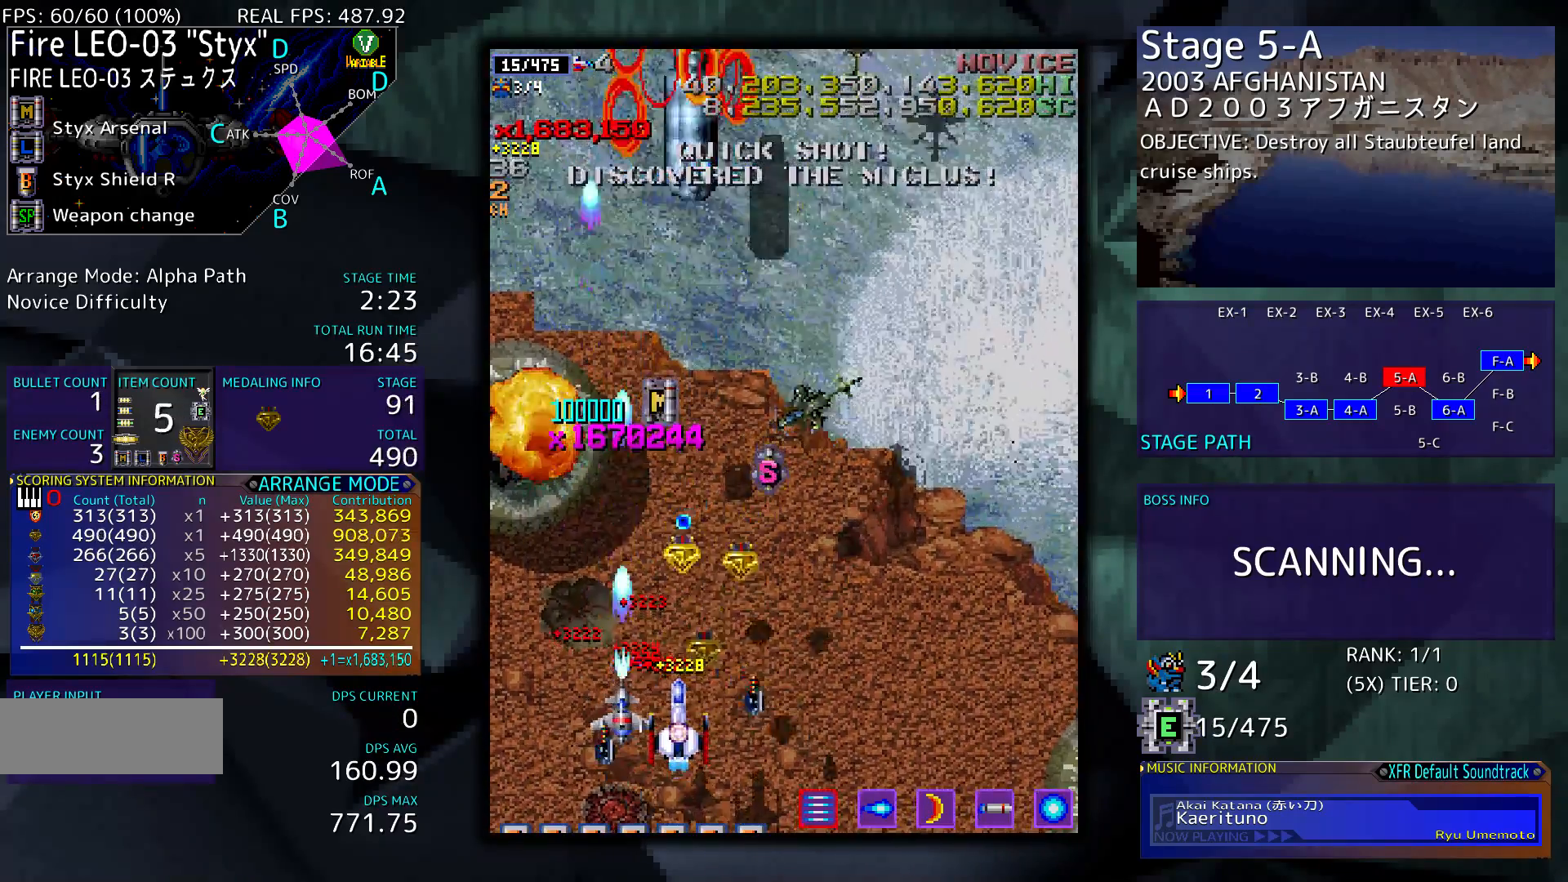
{"buttons": [], "events": [[33, "DPAD_DOWN", "down"], [200, "DPAD_DOWN", "up"], [400, "DPAD_RIGHT", "down"], [433, "DPAD_RIGHT", "up"]]}
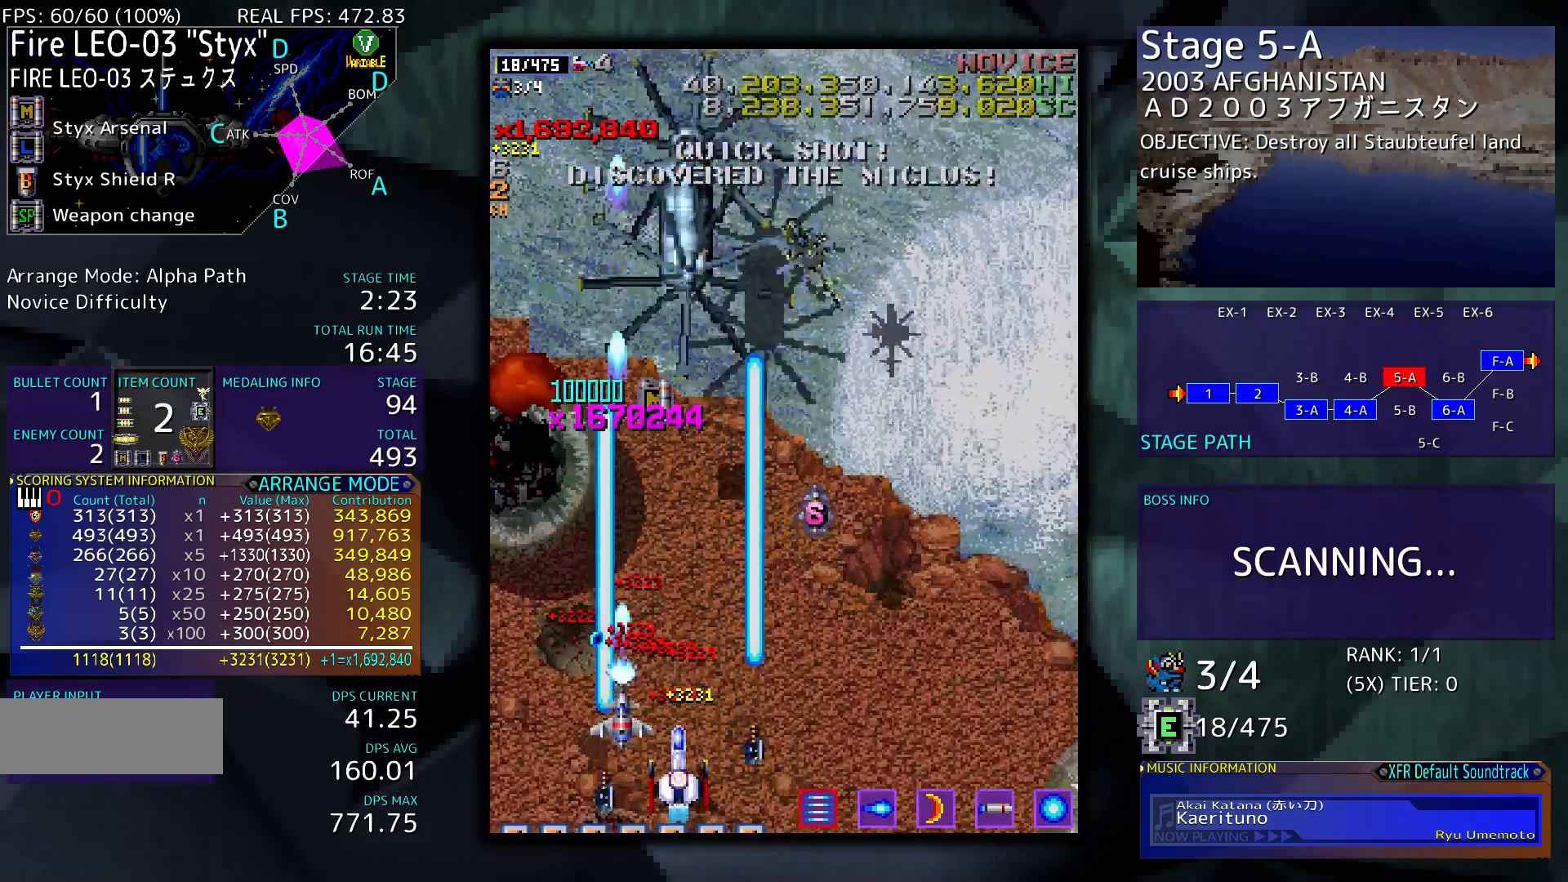
{"buttons": ["DPAD_UP", "DPAD_RIGHT"], "events": [[67, "DPAD_RIGHT", "down"], [400, "DPAD_UP", "down"]]}
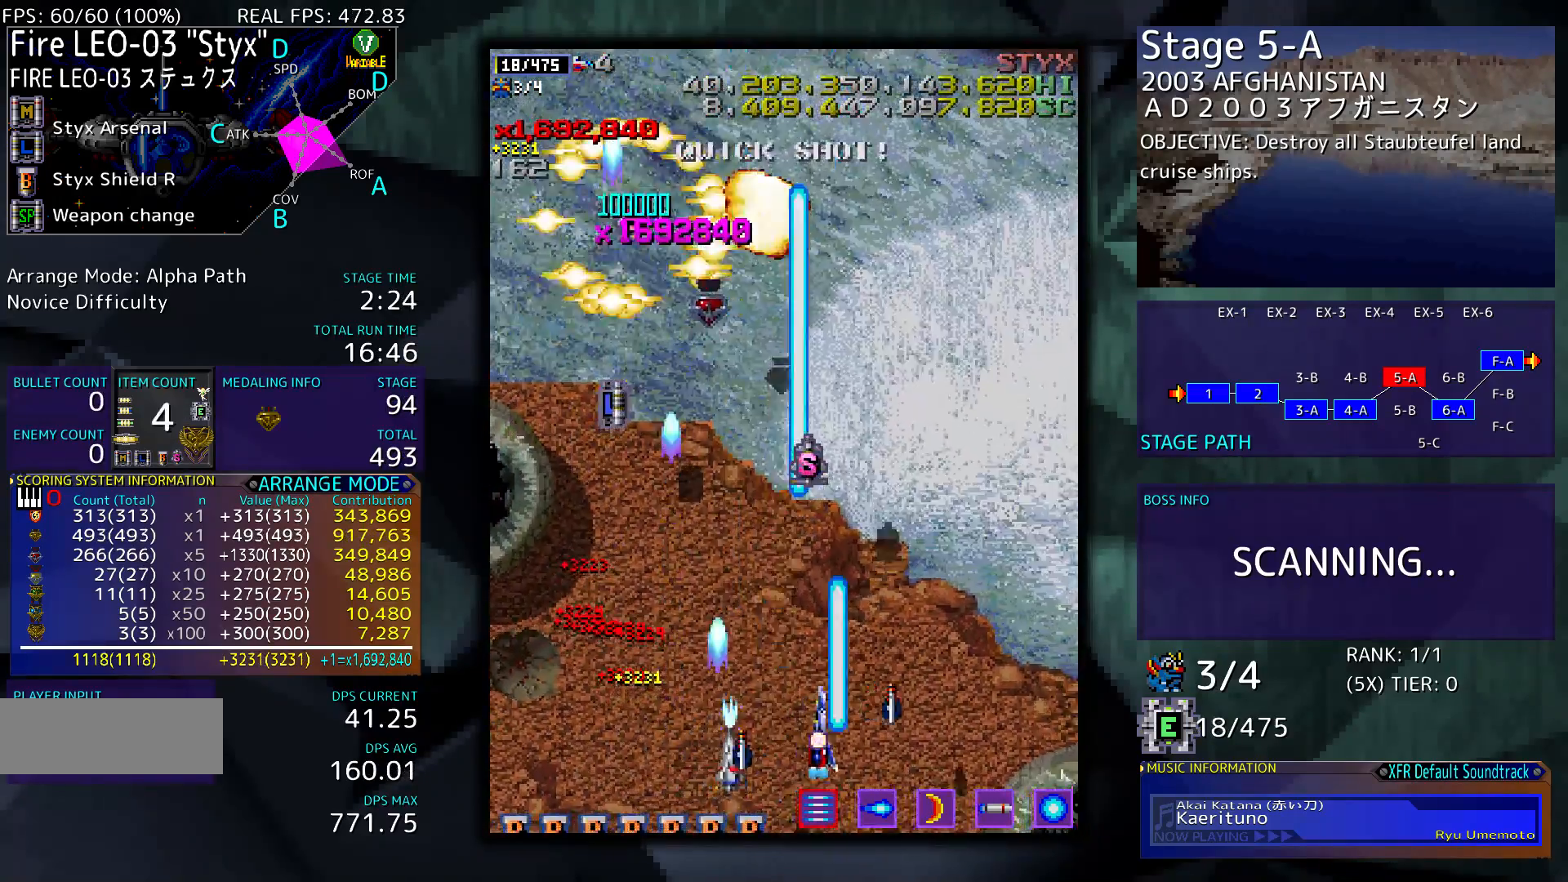
{"buttons": ["DPAD_UP", "DPAD_LEFT"], "events": [[300, "DPAD_RIGHT", "up"], [333, "DPAD_LEFT", "down"]]}
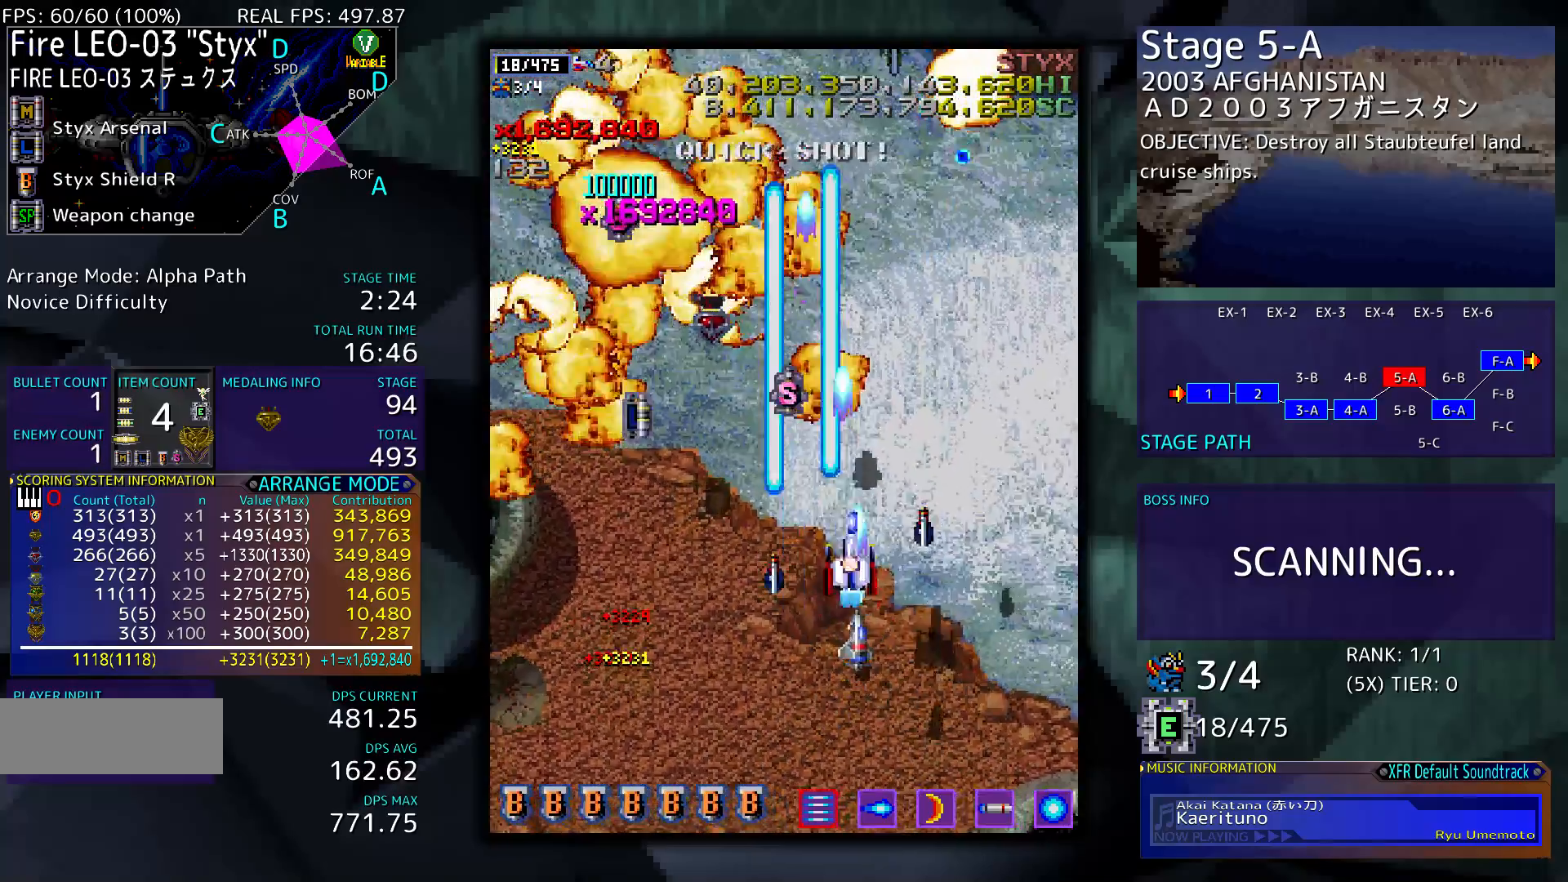
{"buttons": ["DPAD_UP", "DPAD_LEFT"], "events": [[100, "DPAD_LEFT", "up"], [500, "DPAD_LEFT", "down"]]}
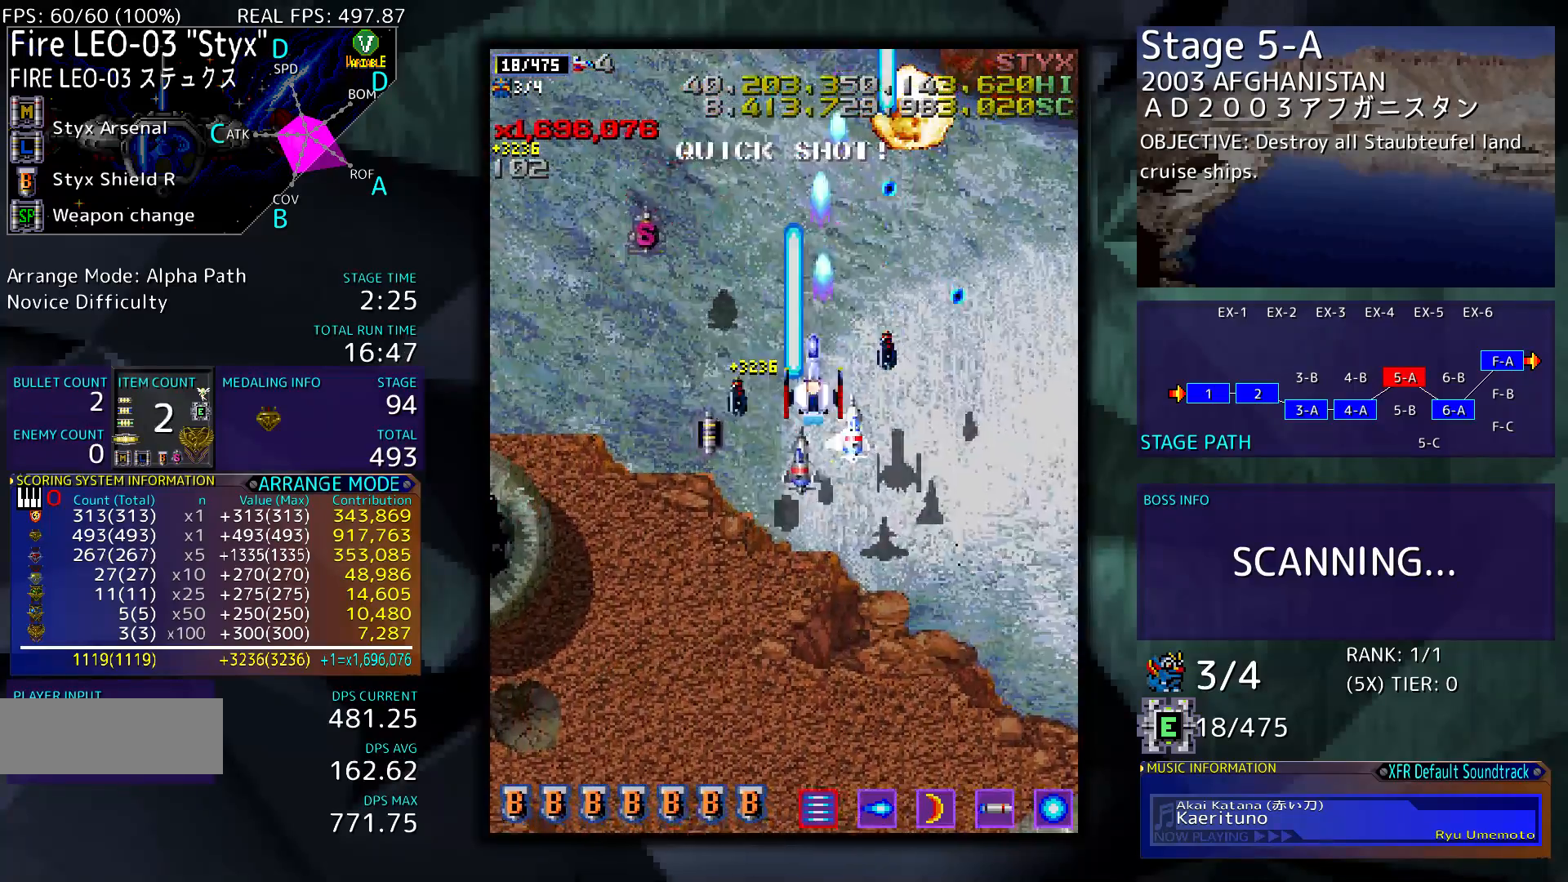
{"buttons": ["DPAD_DOWN", "DPAD_LEFT"], "events": [[67, "DPAD_UP", "up"], [100, "DPAD_DOWN", "down"]]}
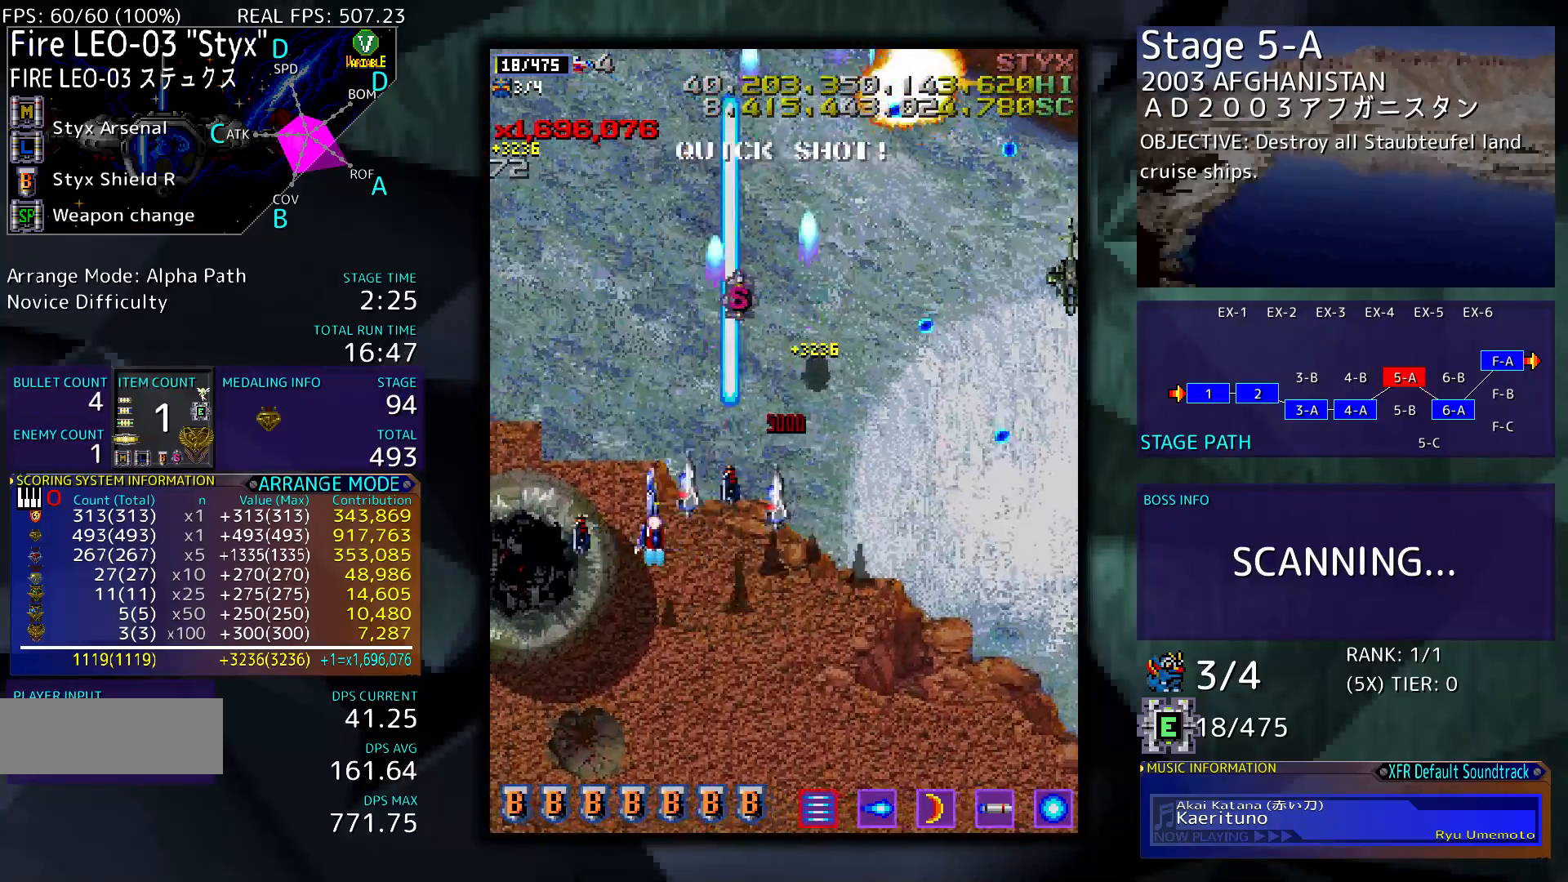
{"buttons": ["DPAD_RIGHT"], "events": [[233, "DPAD_LEFT", "up"], [300, "DPAD_RIGHT", "down"], [333, "DPAD_DOWN", "up"]]}
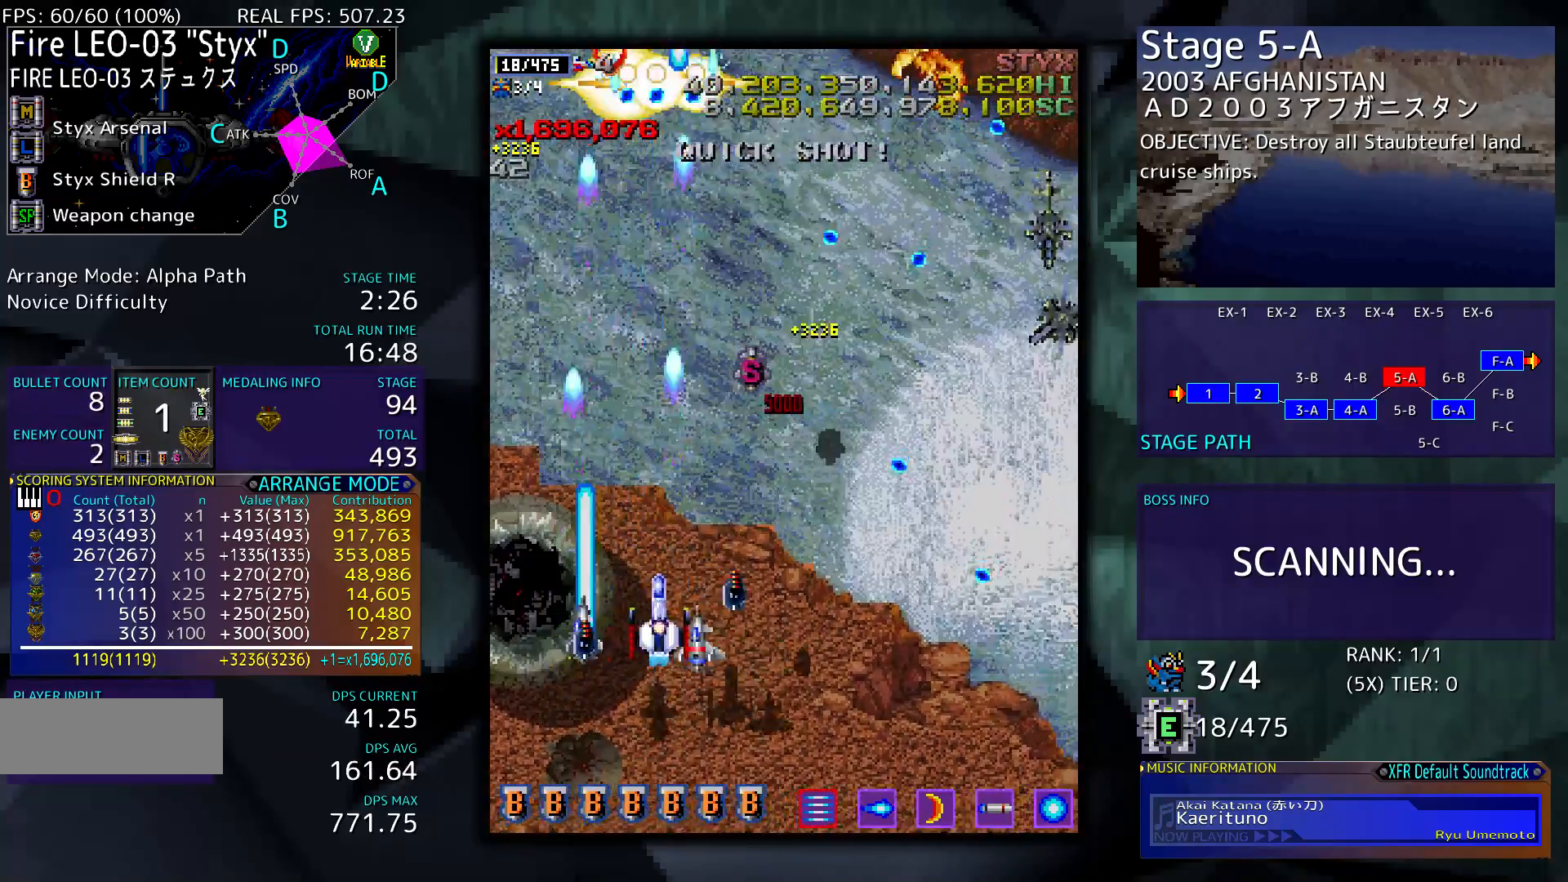
{"buttons": ["DPAD_LEFT"], "events": [[133, "DPAD_RIGHT", "up"], [400, "DPAD_LEFT", "down"]]}
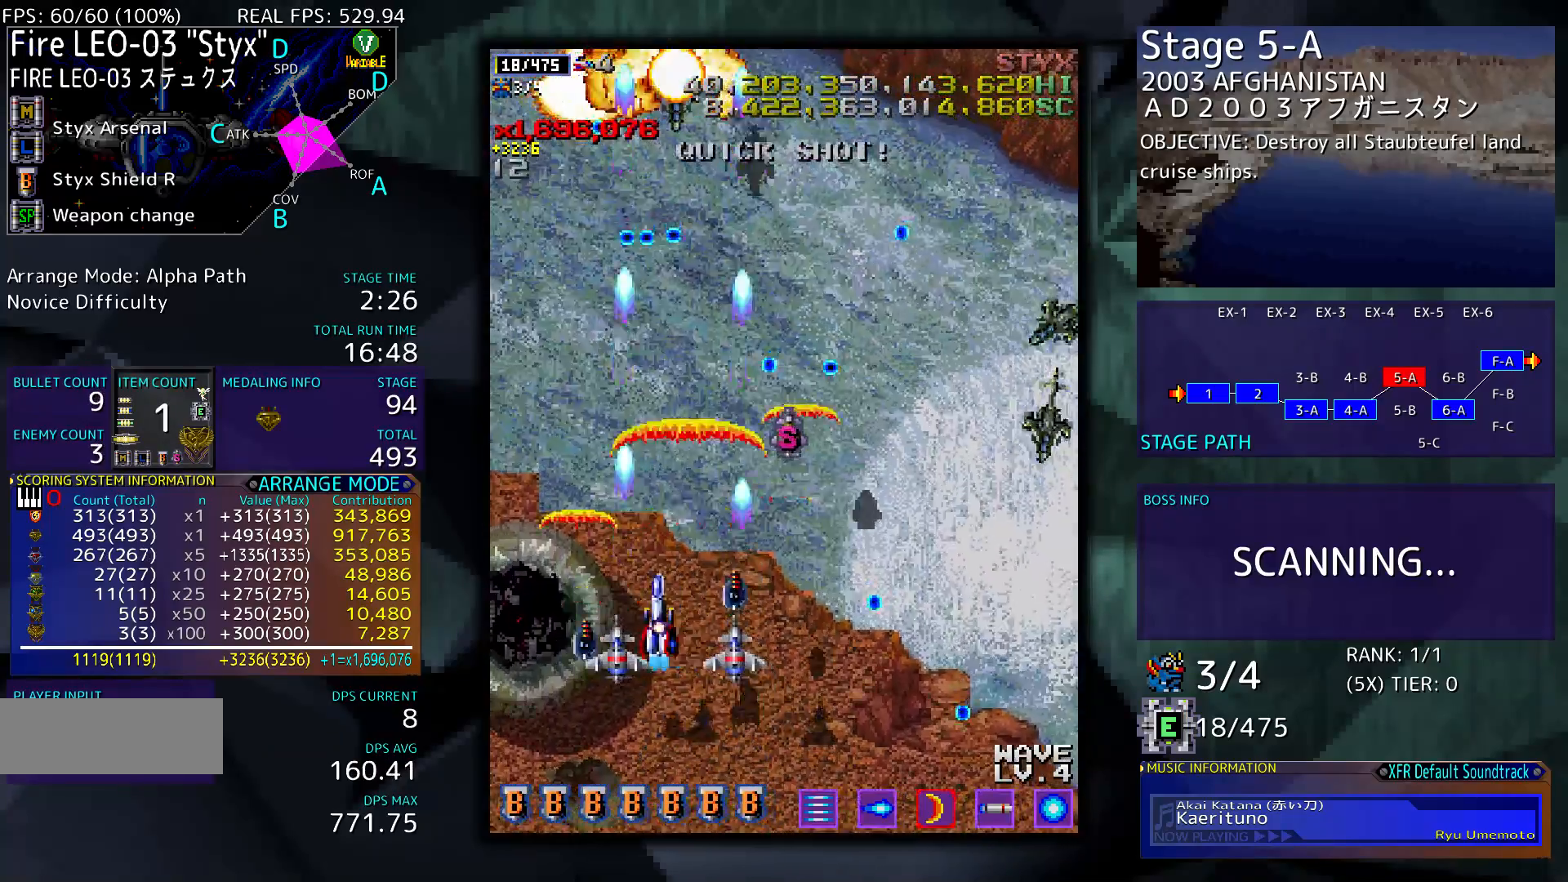
{"buttons": ["DPAD_RIGHT"], "events": [[67, "DPAD_LEFT", "up"], [233, "DPAD_RIGHT", "down"]]}
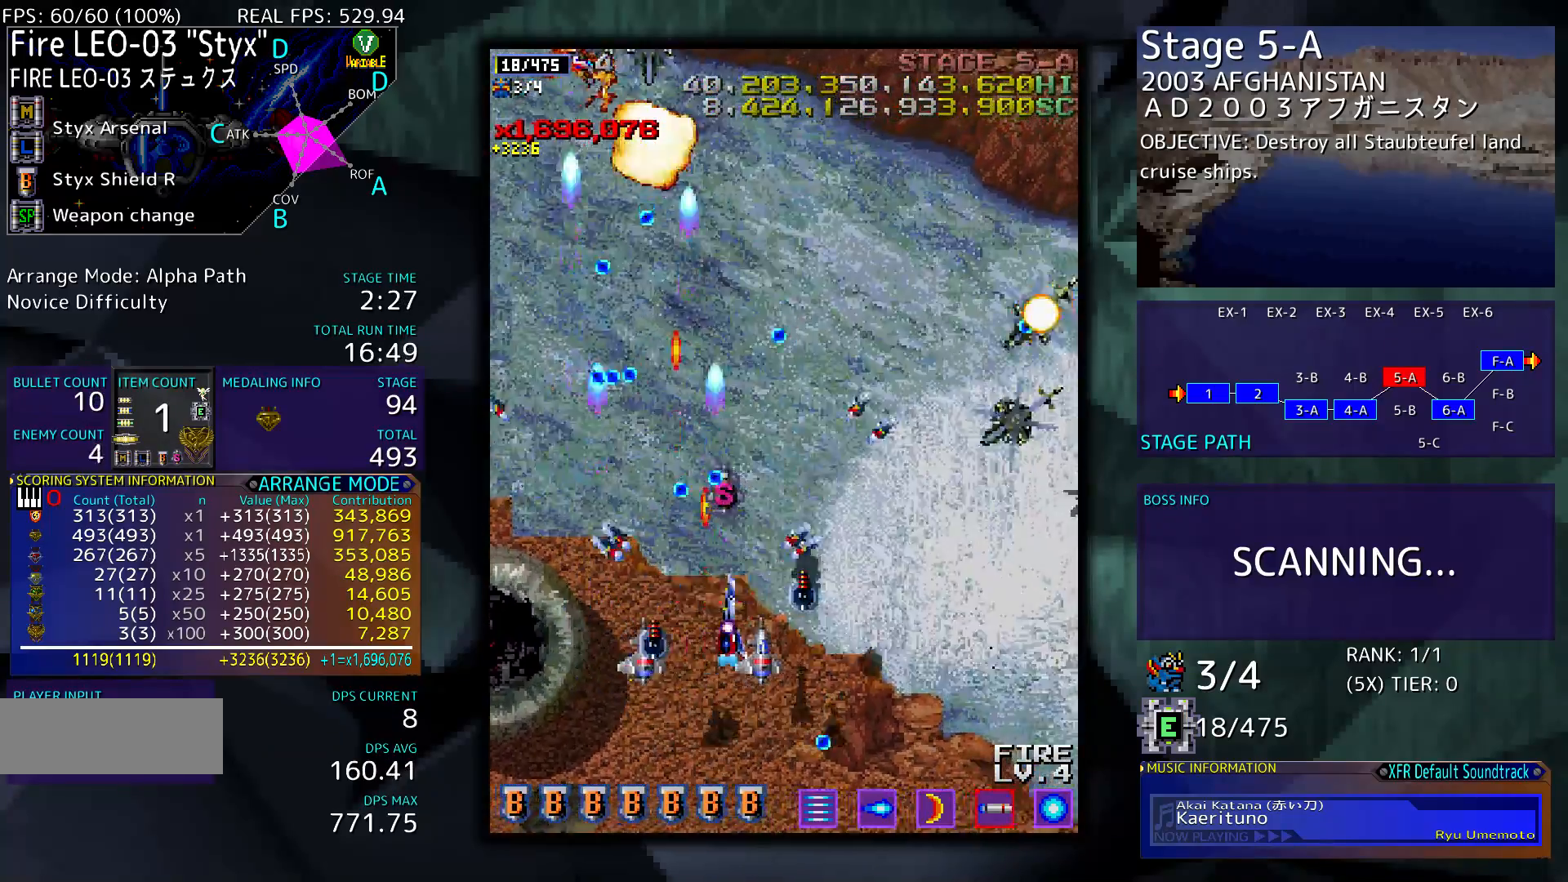
{"buttons": ["DPAD_RIGHT"], "events": []}
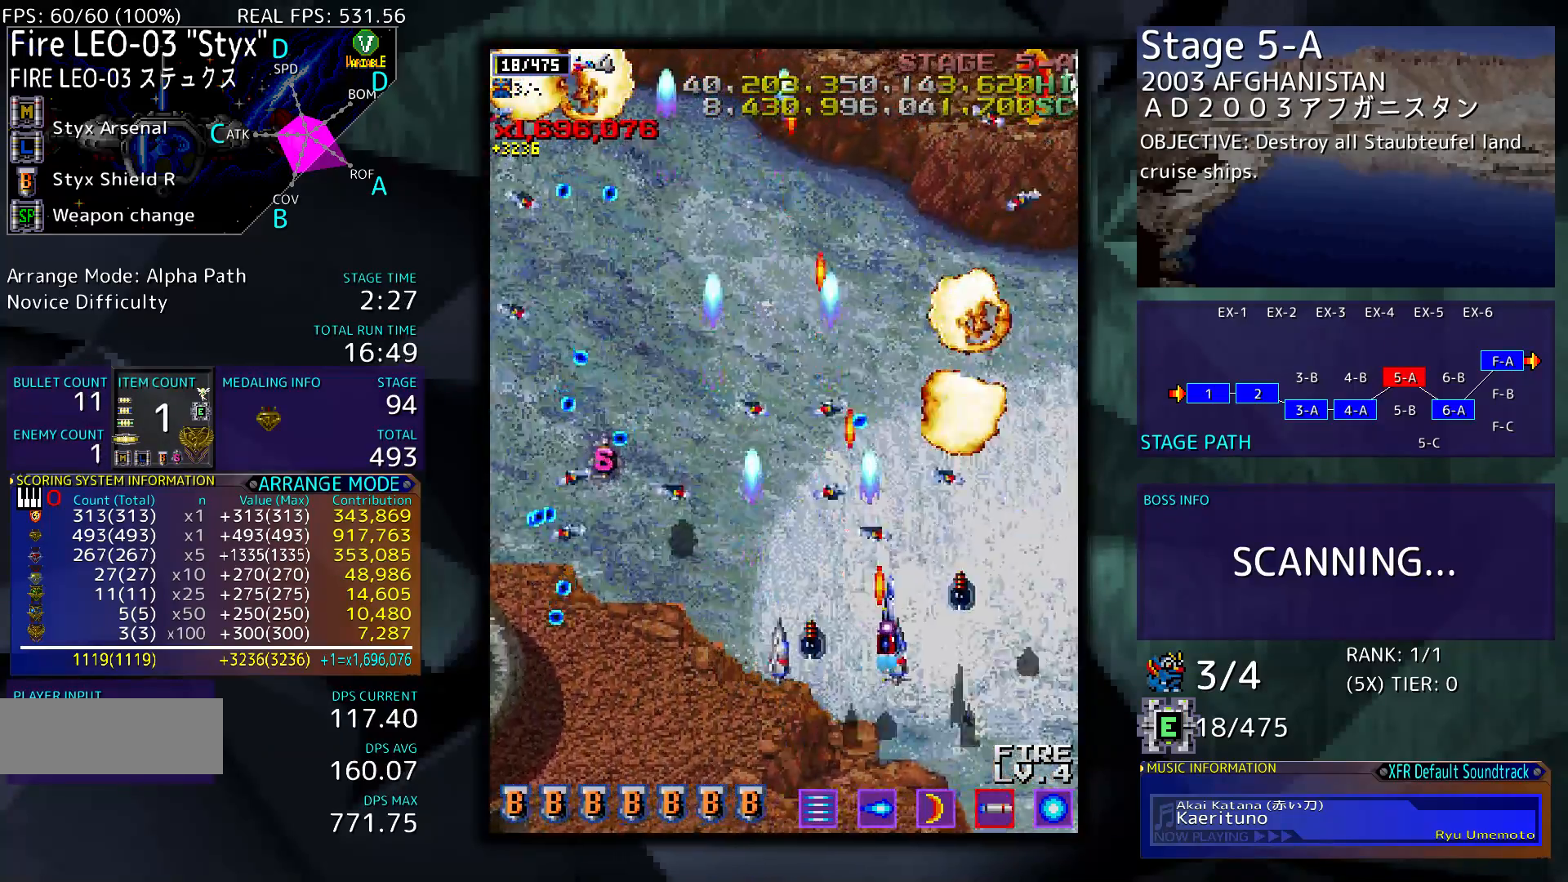
{"buttons": [], "events": [[333, "DPAD_RIGHT", "up"]]}
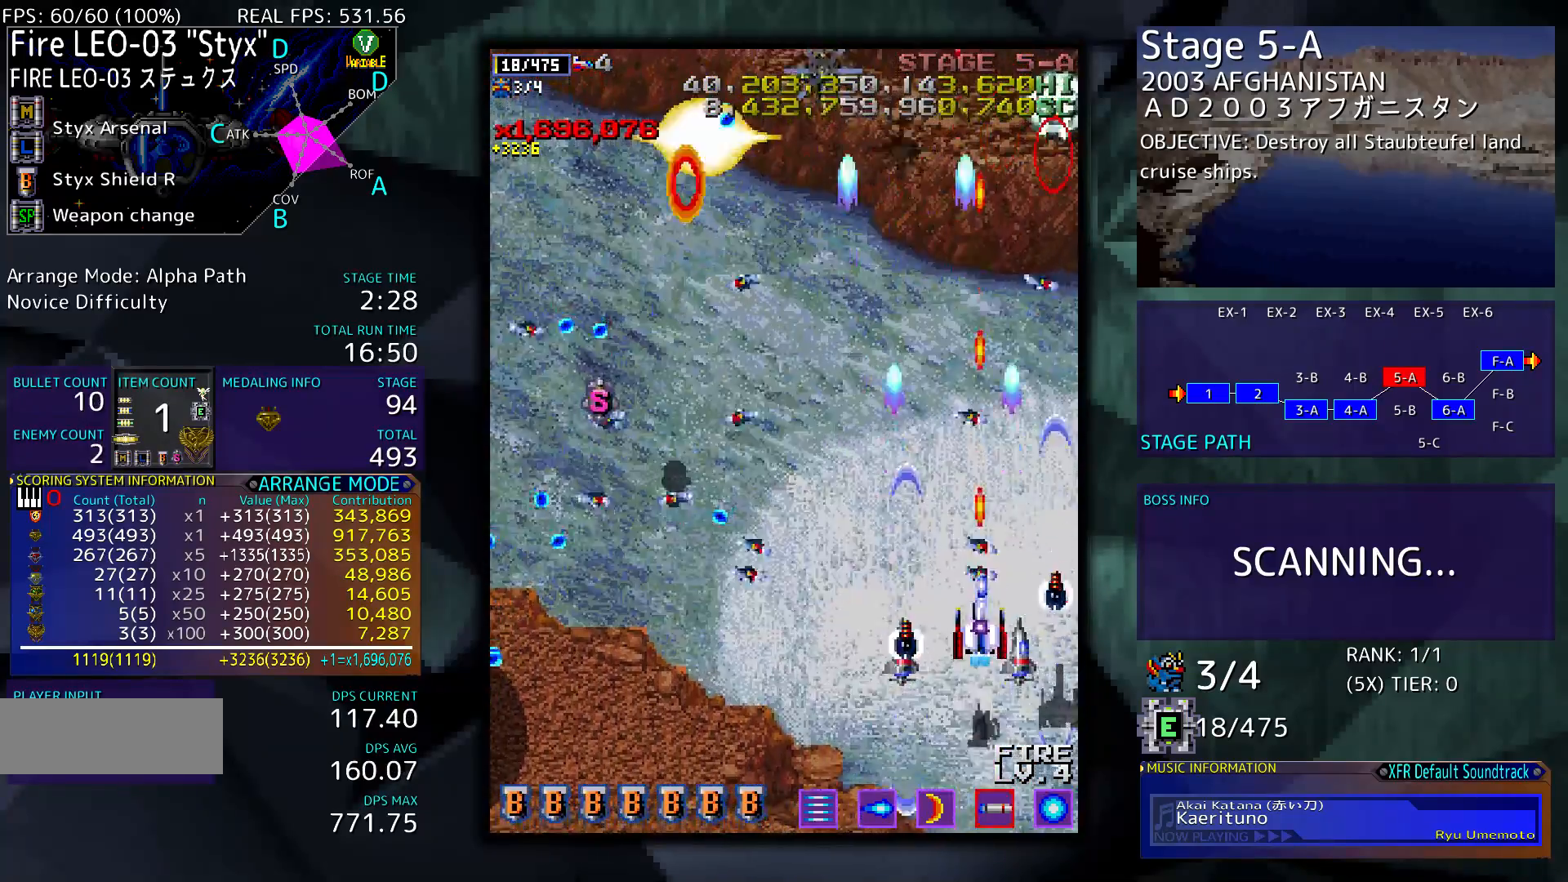
{"buttons": [], "events": []}
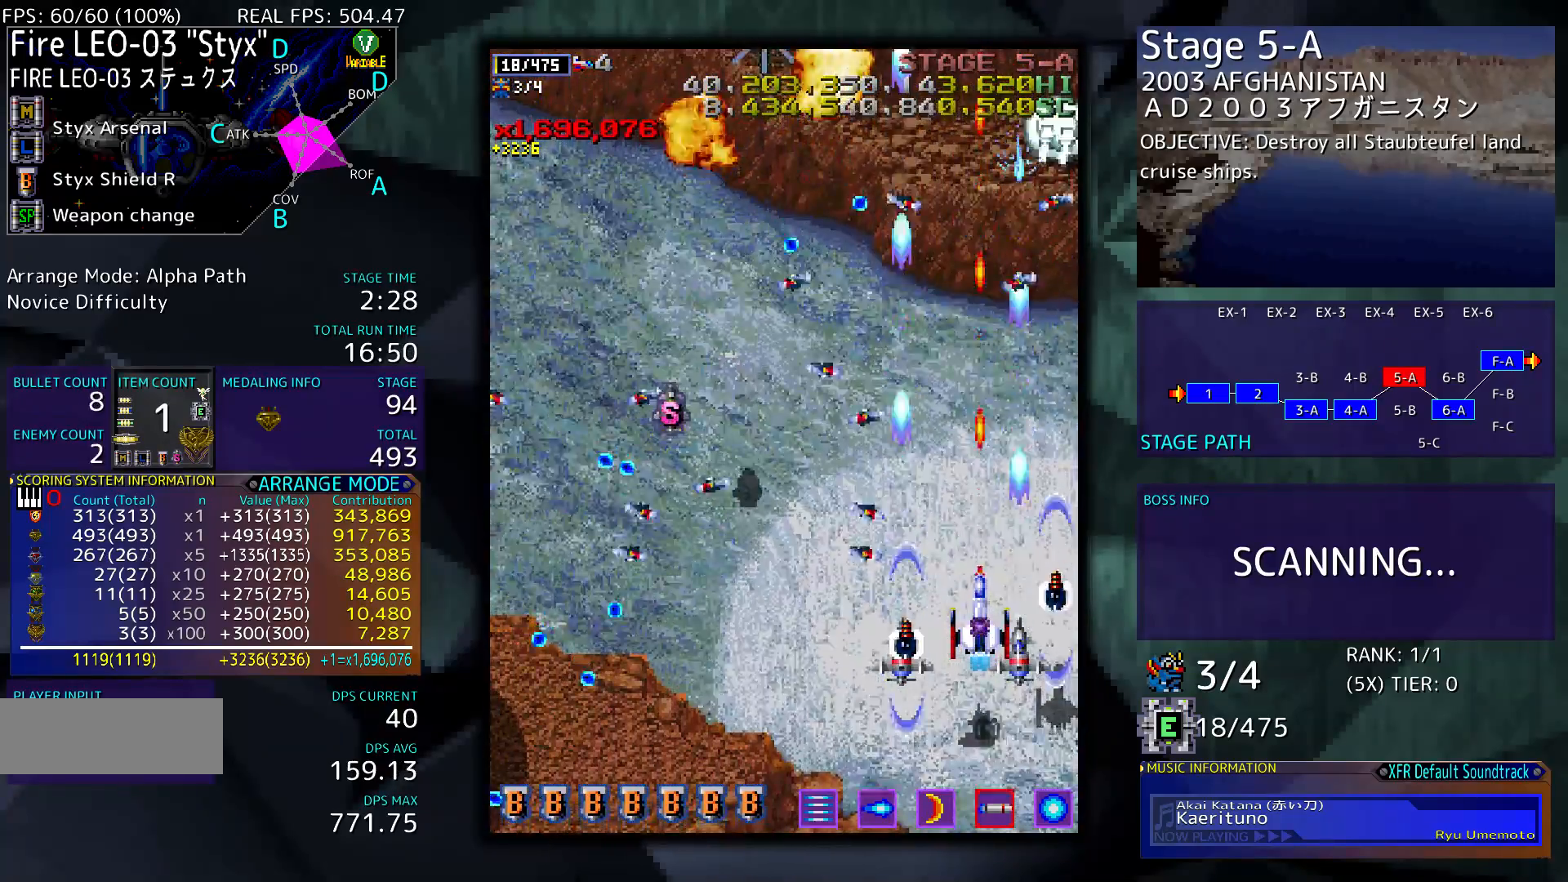
{"buttons": ["DPAD_LEFT"], "events": [[467, "DPAD_LEFT", "down"]]}
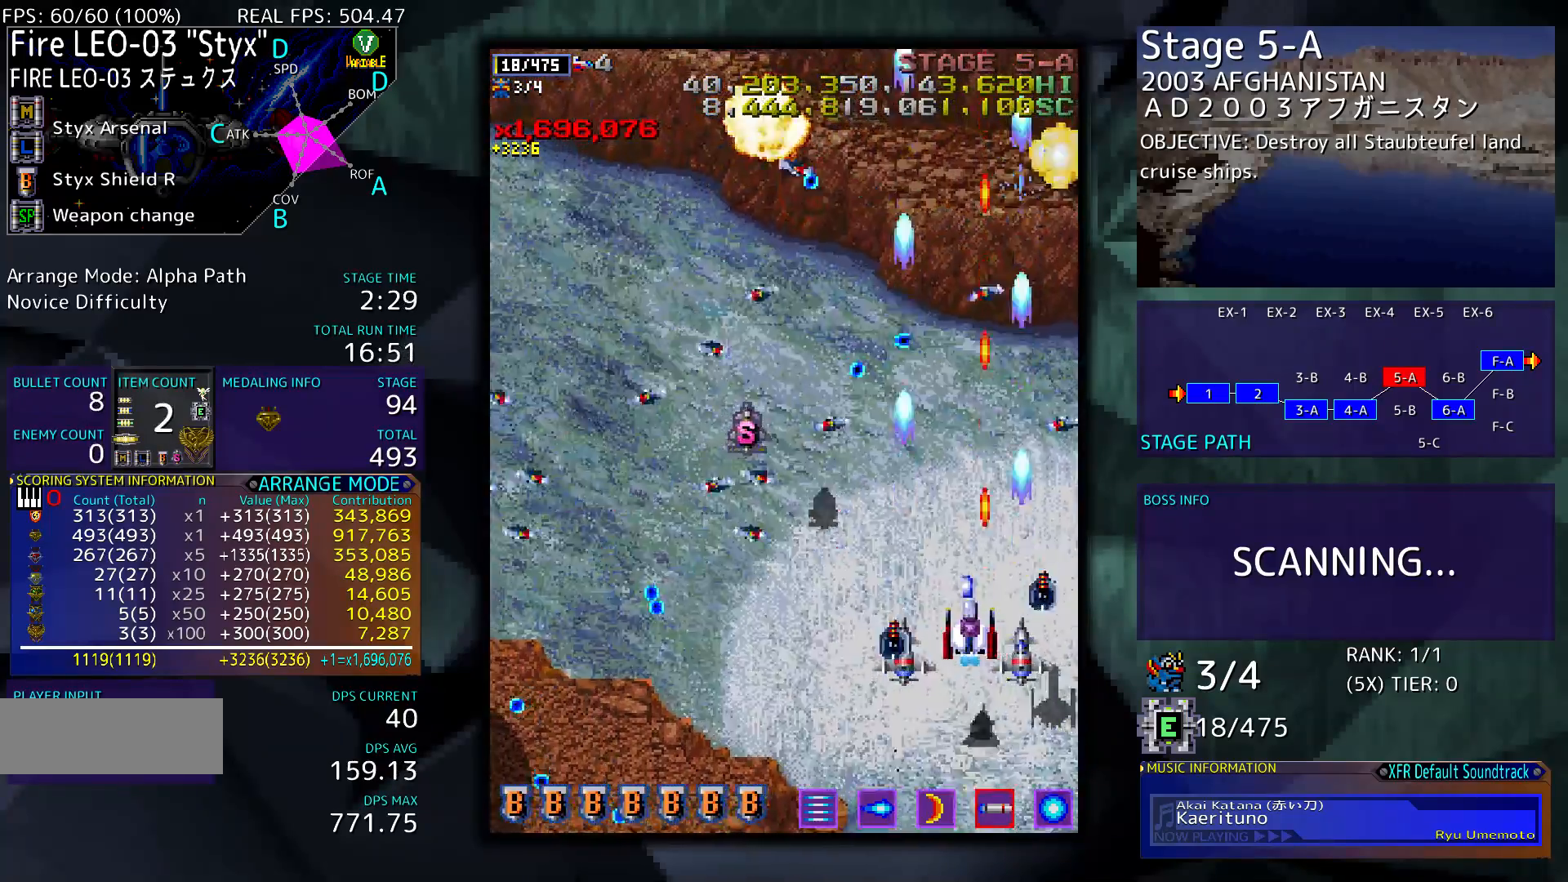
{"buttons": ["DPAD_UP"], "events": [[333, "DPAD_UP", "down"], [500, "DPAD_LEFT", "up"]]}
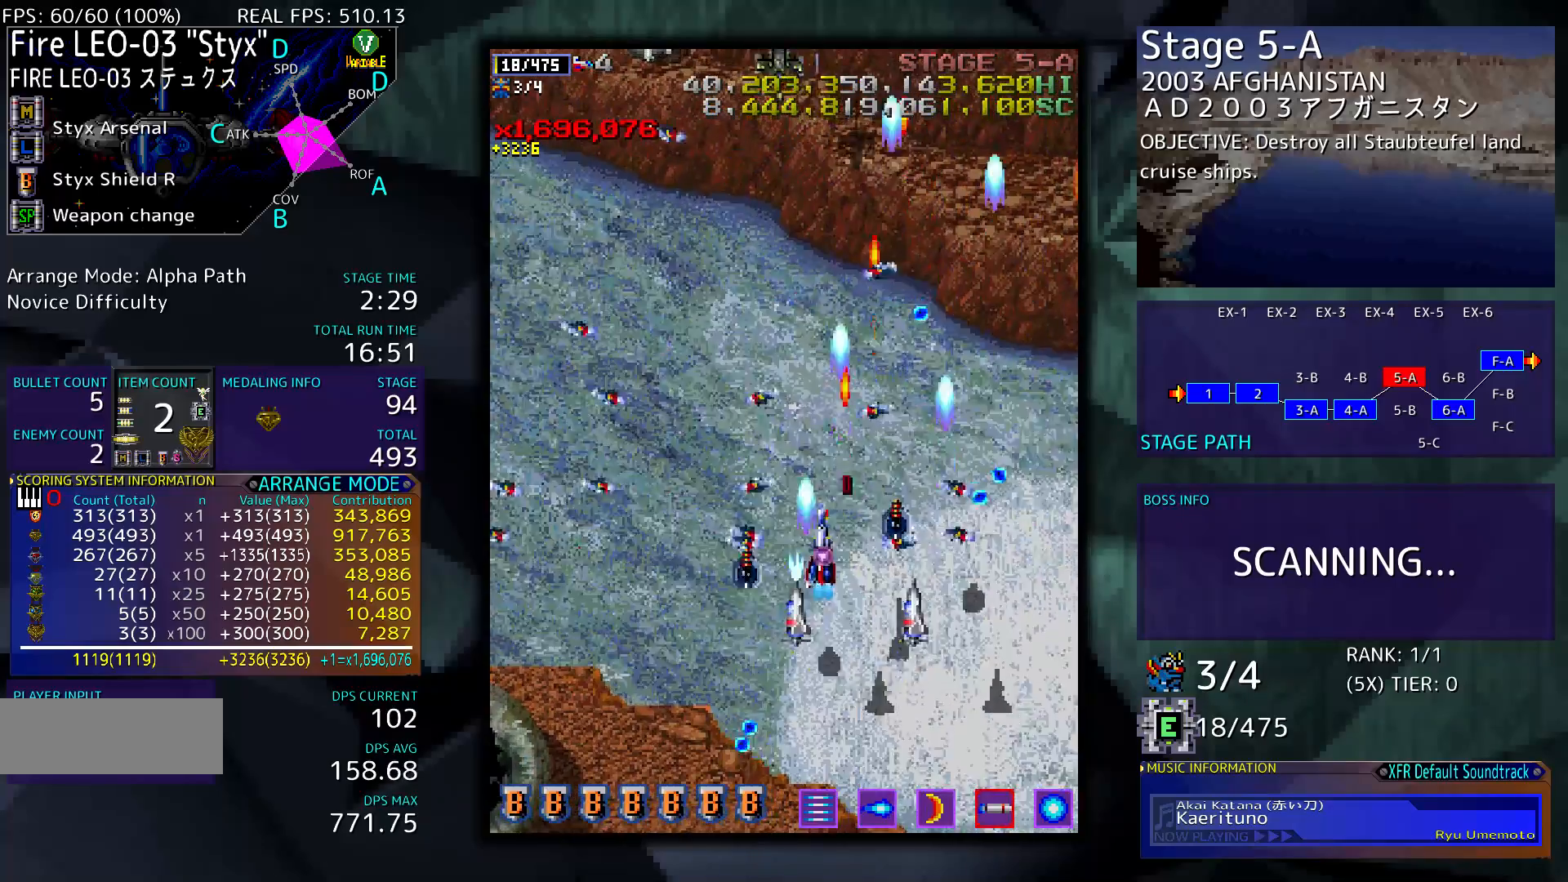
{"buttons": ["DPAD_LEFT"], "events": [[167, "DPAD_UP", "up"], [367, "DPAD_LEFT", "down"]]}
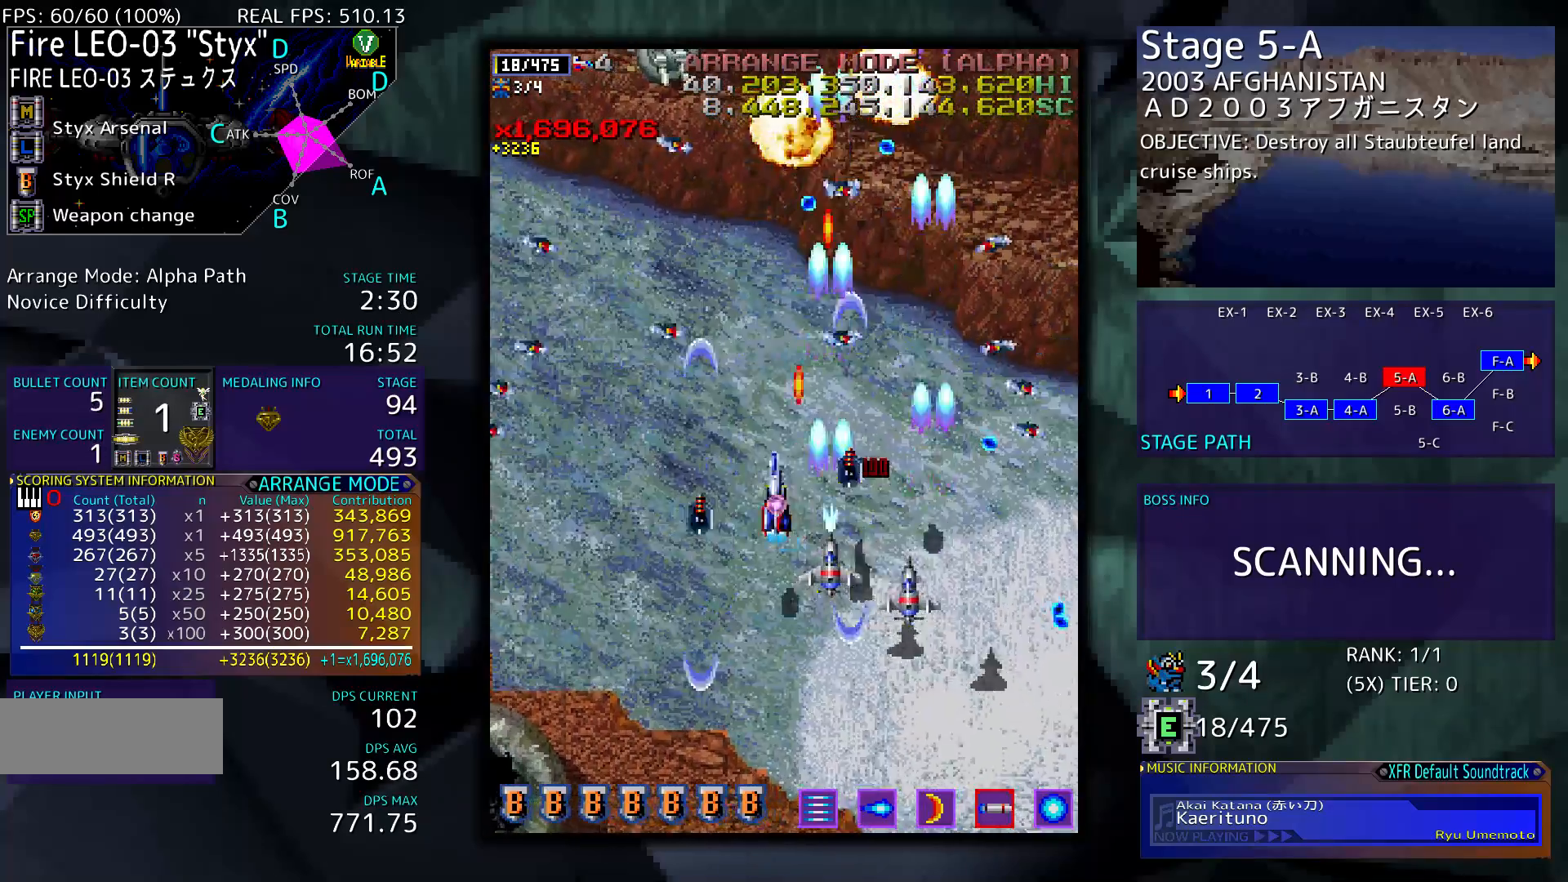
{"buttons": ["DPAD_LEFT"], "events": [[67, "DPAD_DOWN", "down"], [300, "DPAD_DOWN", "up"]]}
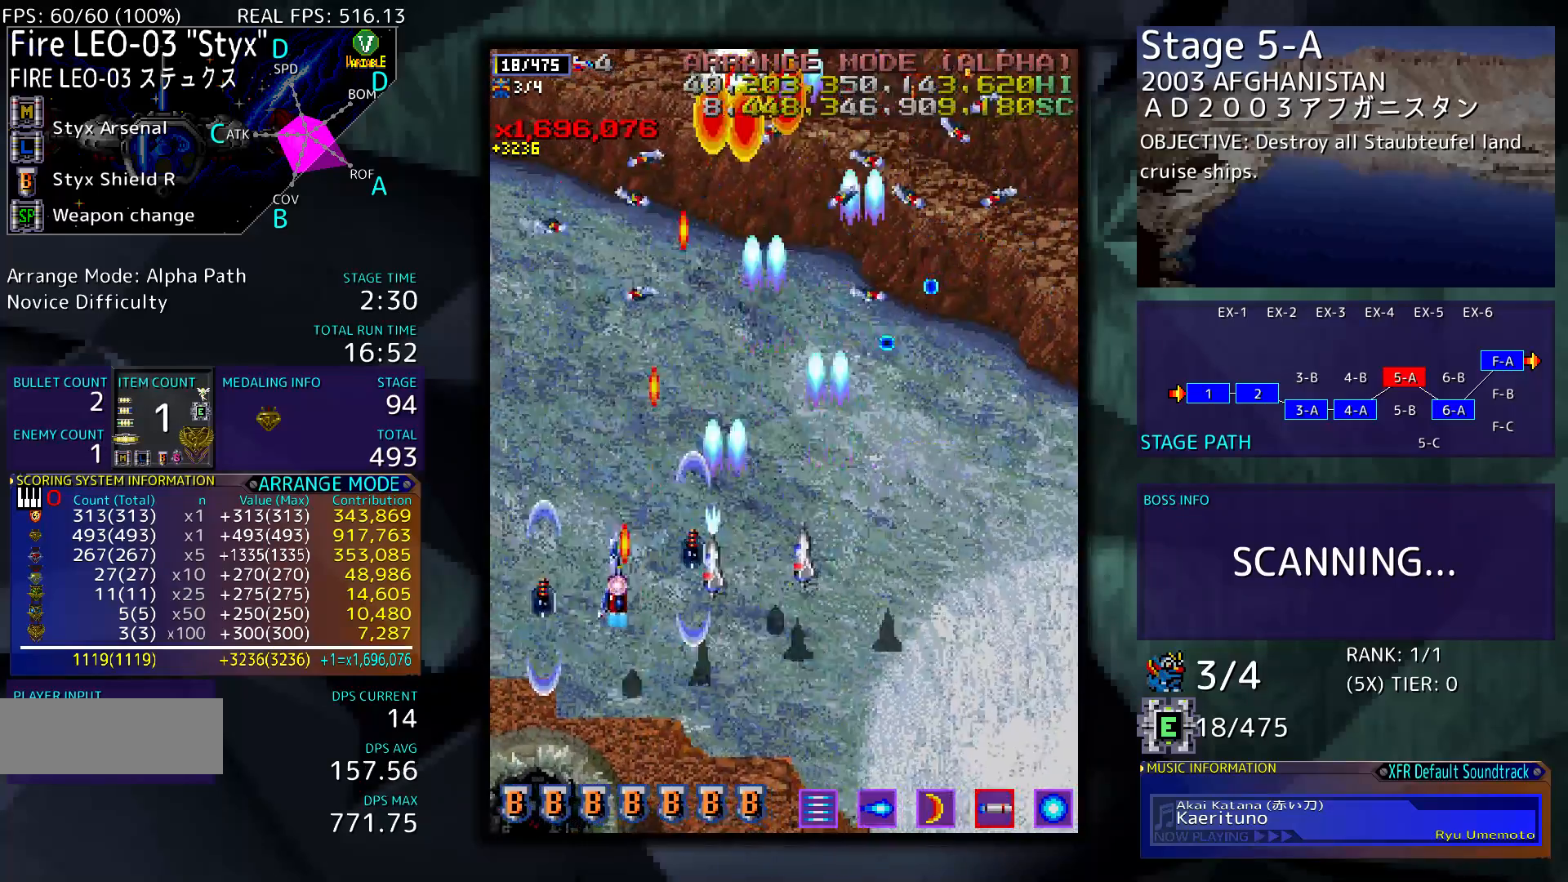
{"buttons": ["DPAD_UP", "DPAD_RIGHT"], "events": [[333, "DPAD_LEFT", "up"], [500, "DPAD_RIGHT", "down"], [500, "DPAD_UP", "down"]]}
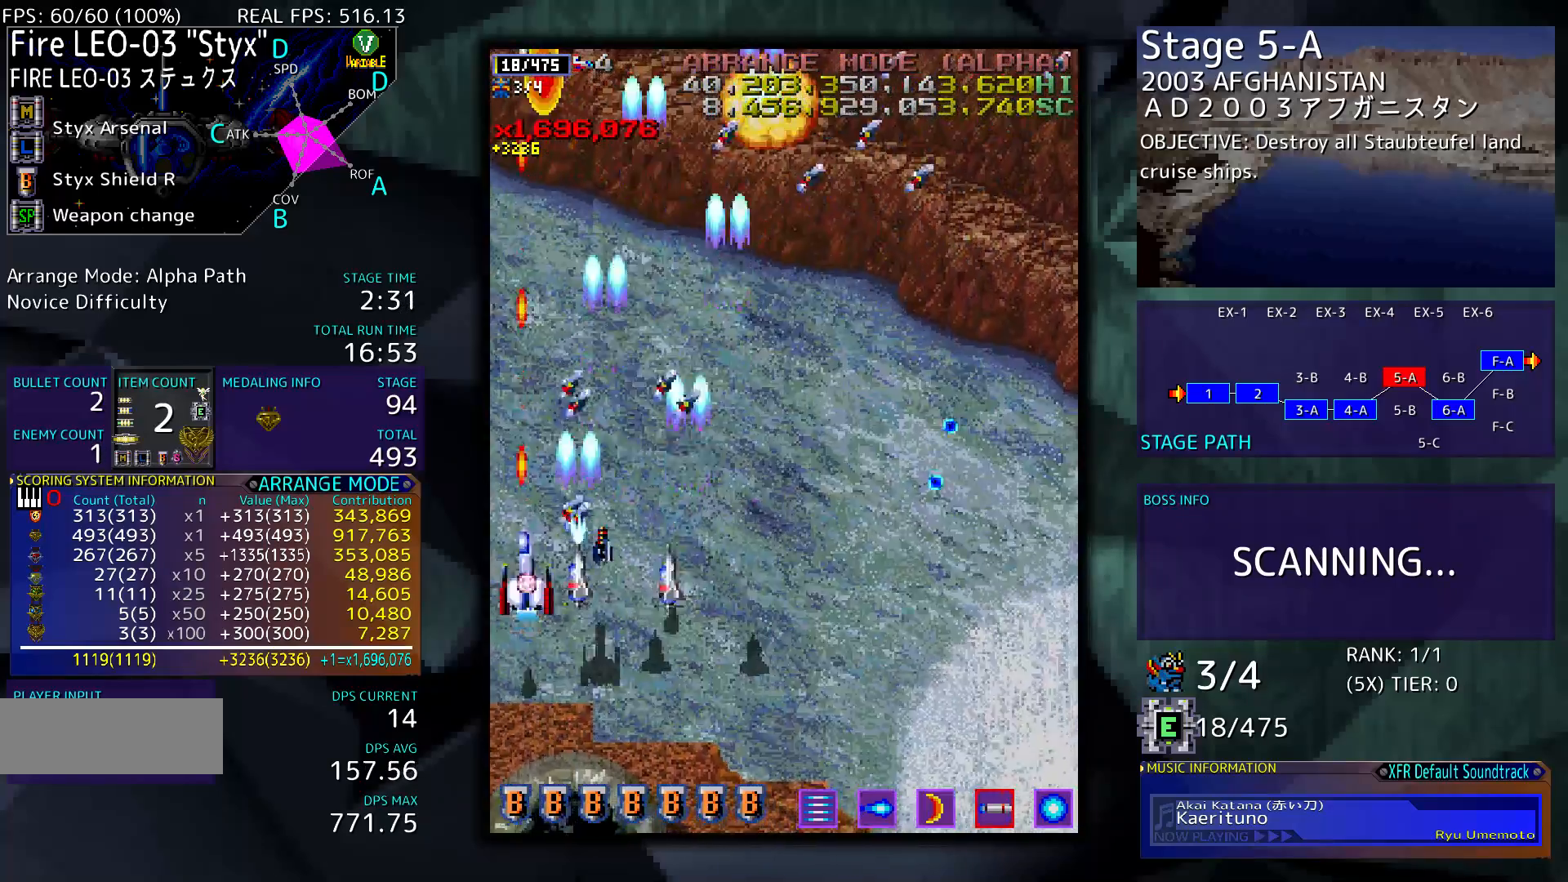
{"buttons": ["DPAD_RIGHT"], "events": [[433, "DPAD_UP", "up"]]}
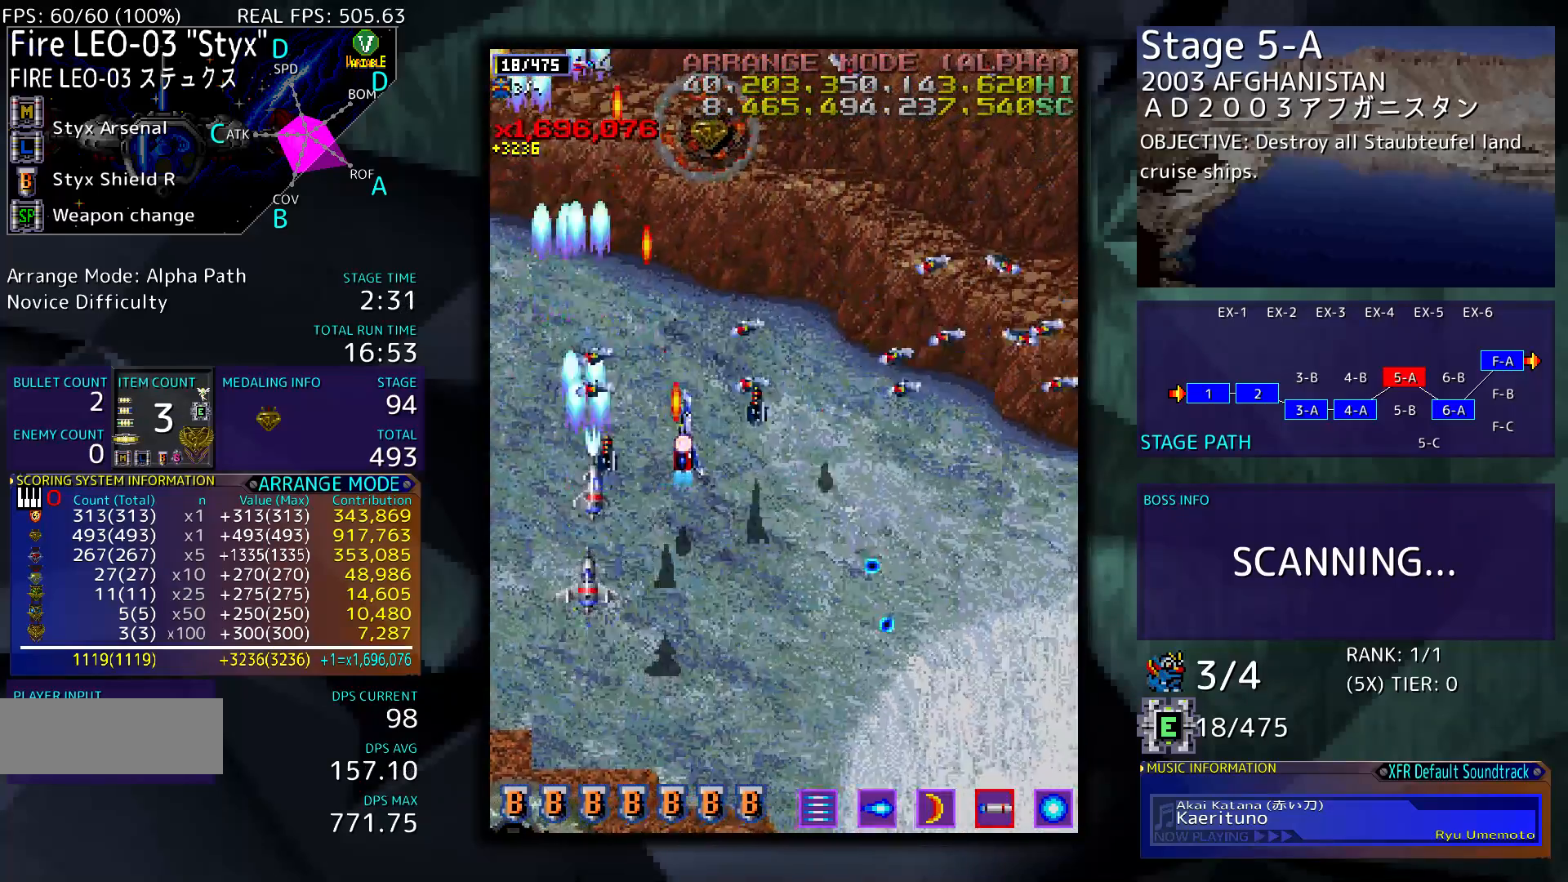
{"buttons": [], "events": [[33, "DPAD_RIGHT", "up"]]}
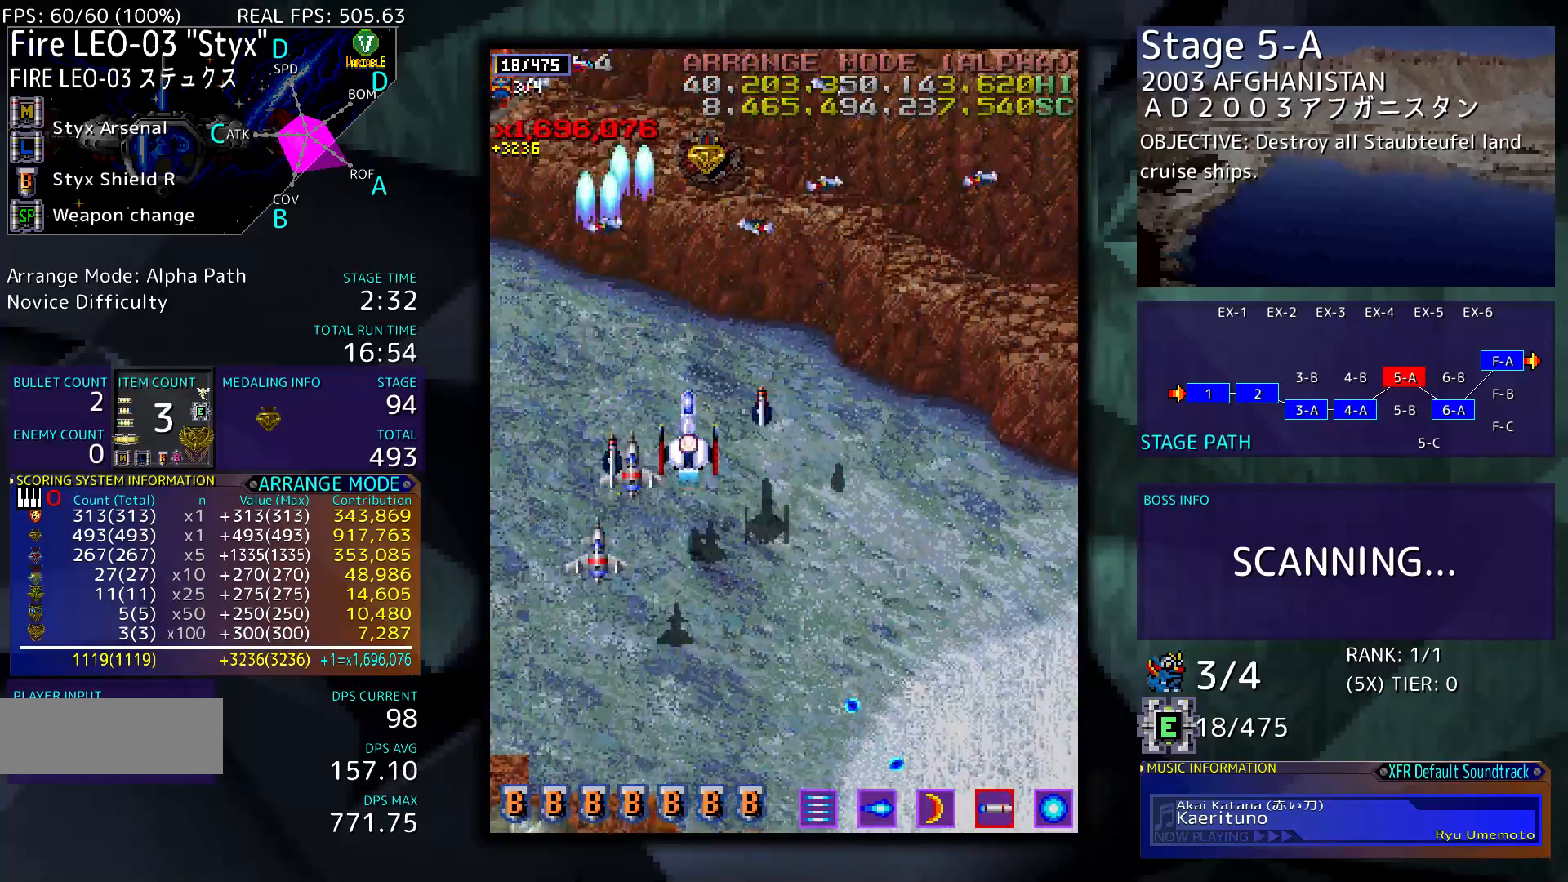
{"buttons": ["DPAD_DOWN"], "events": [[467, "DPAD_DOWN", "down"]]}
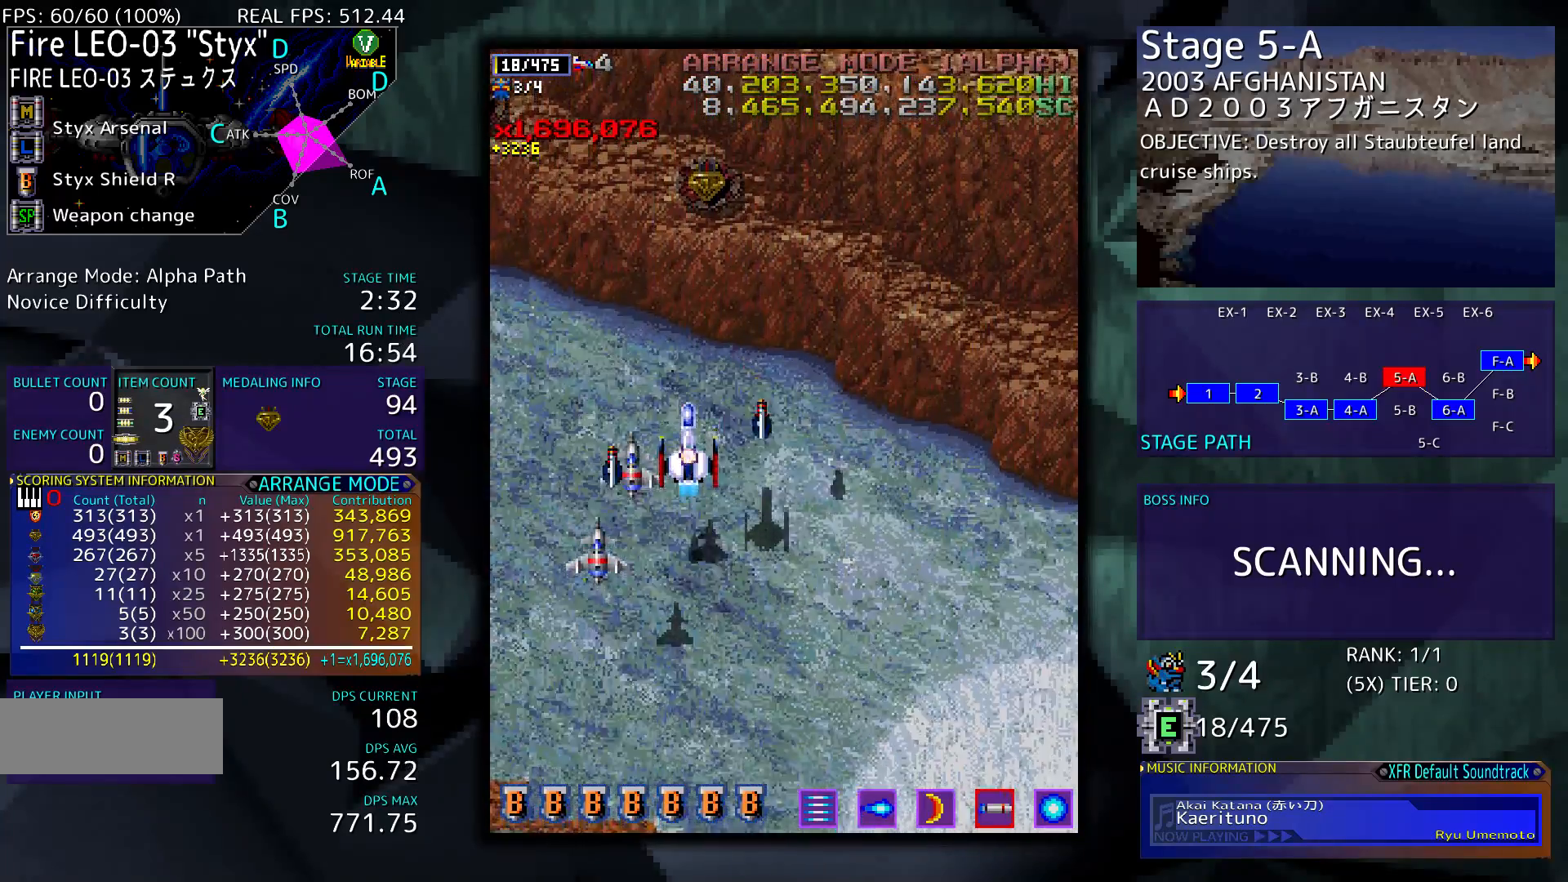
{"buttons": ["DPAD_DOWN", "DPAD_RIGHT"], "events": [[33, "DPAD_RIGHT", "down"]]}
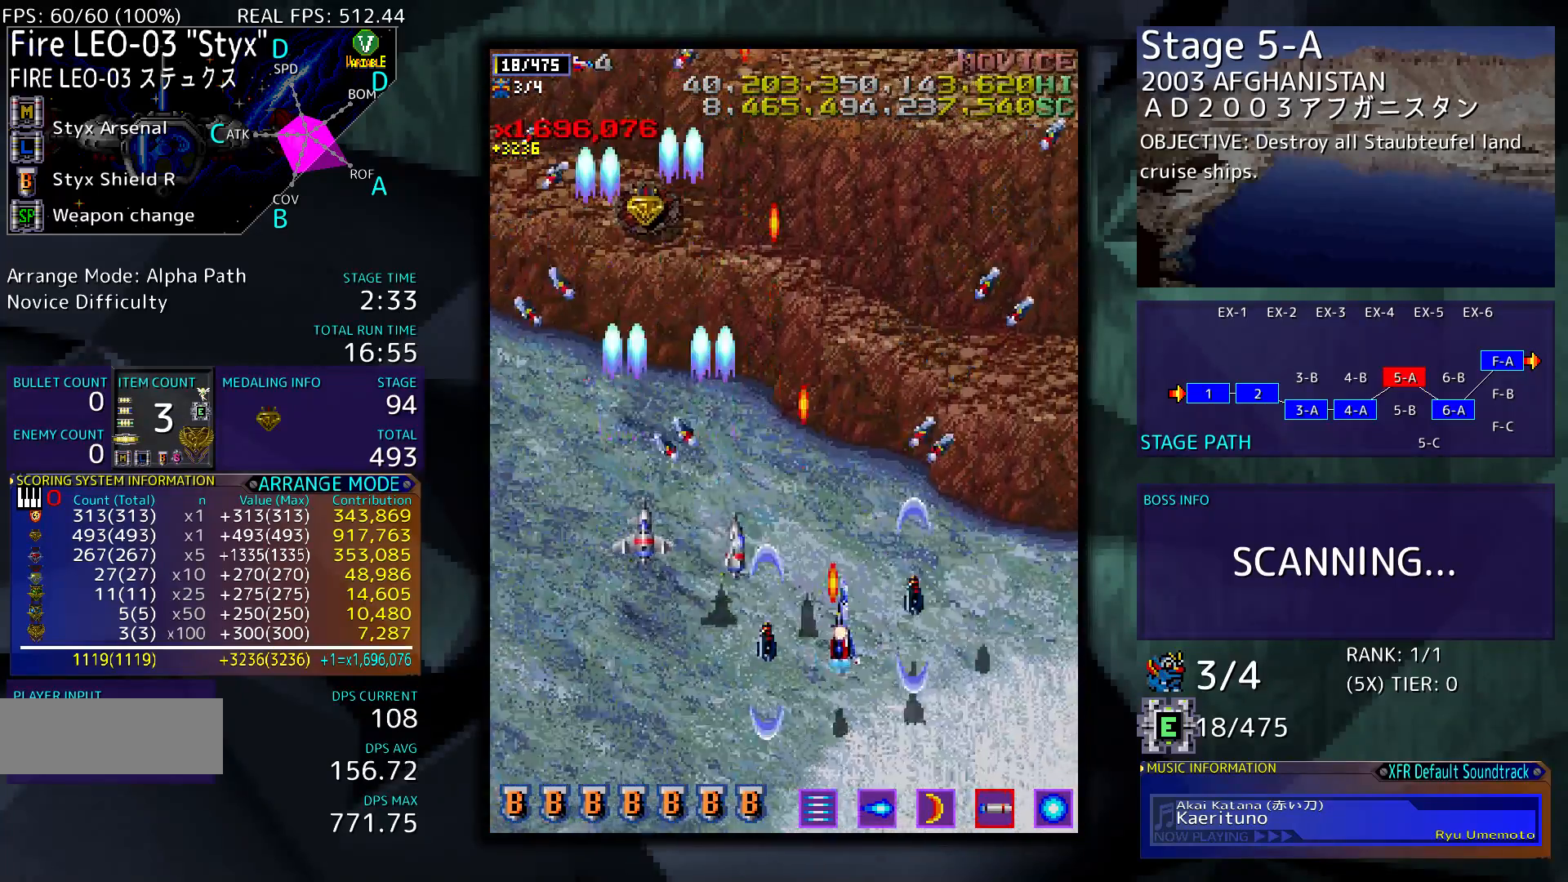
{"buttons": [], "events": [[67, "DPAD_DOWN", "up"], [400, "DPAD_RIGHT", "up"]]}
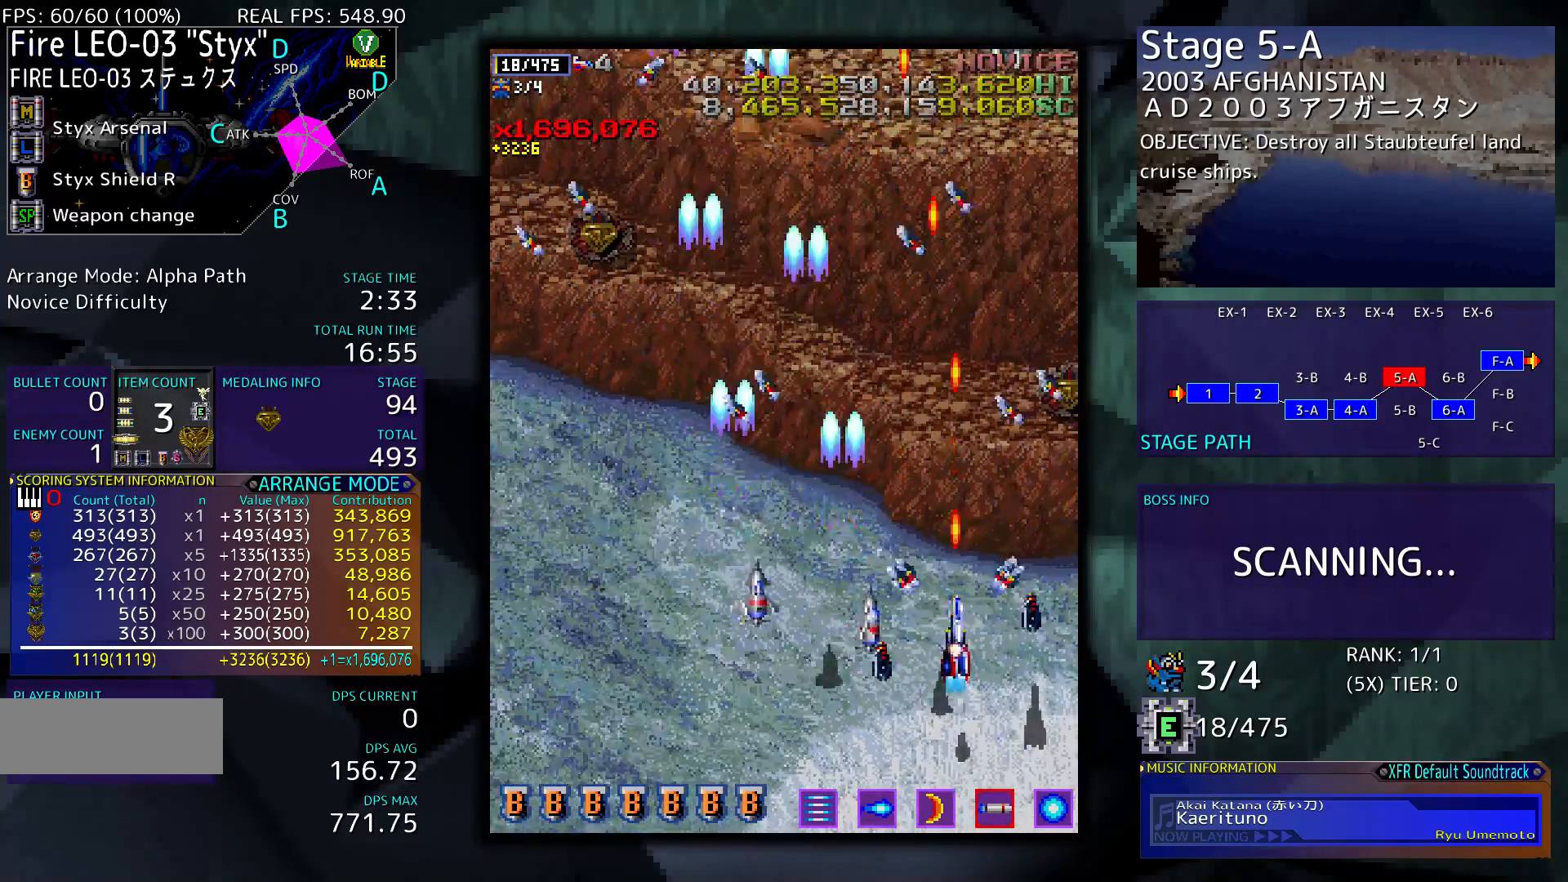
{"buttons": [], "events": []}
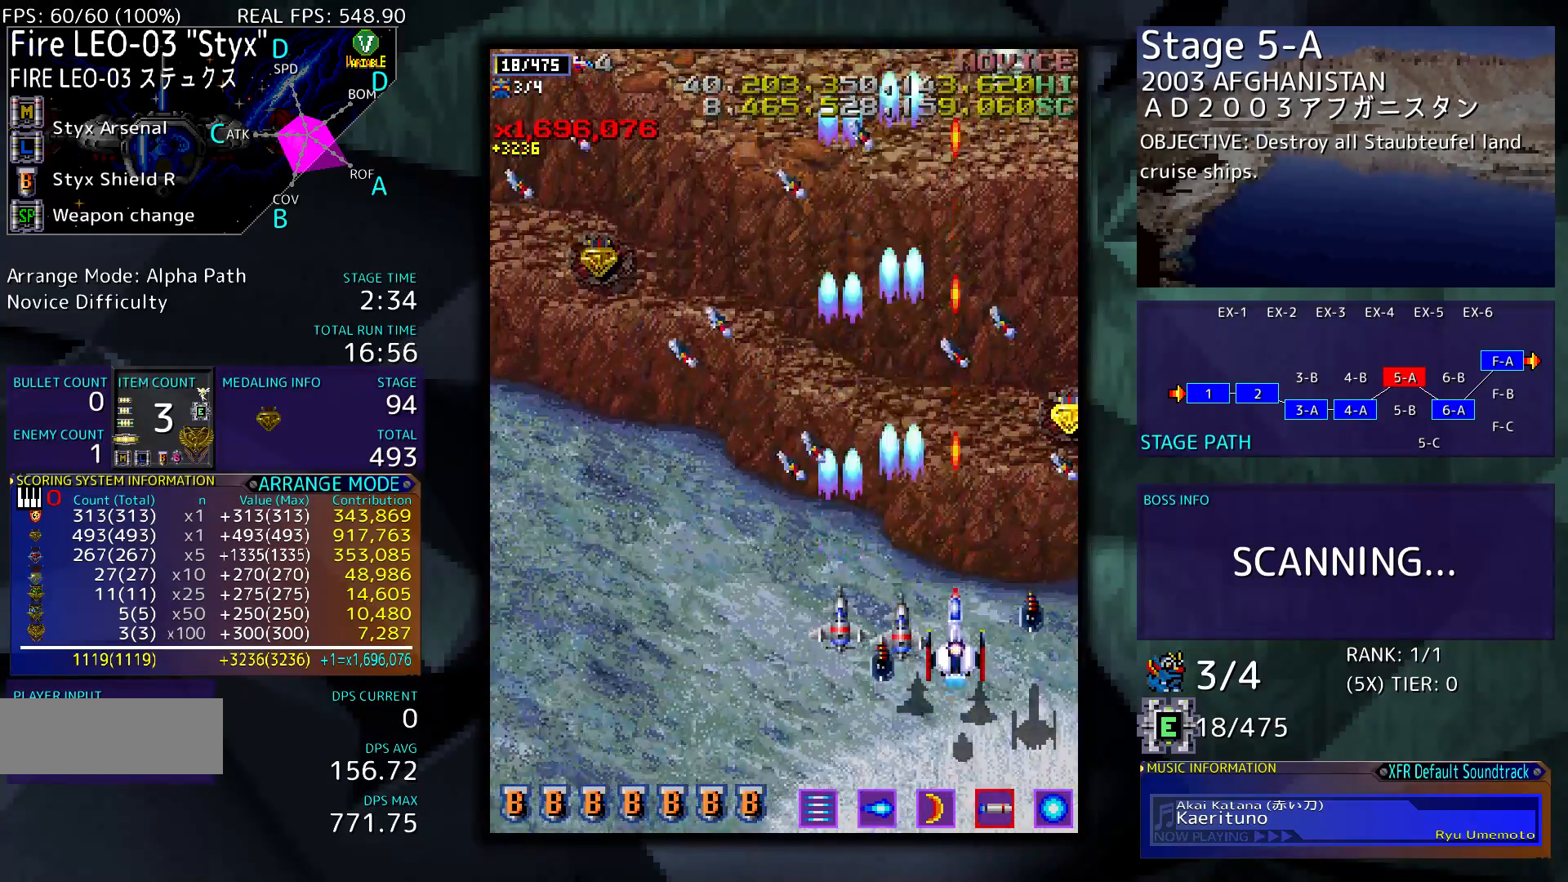
{"buttons": ["DPAD_UP", "DPAD_RIGHT"], "events": [[300, "DPAD_RIGHT", "down"], [433, "DPAD_UP", "down"]]}
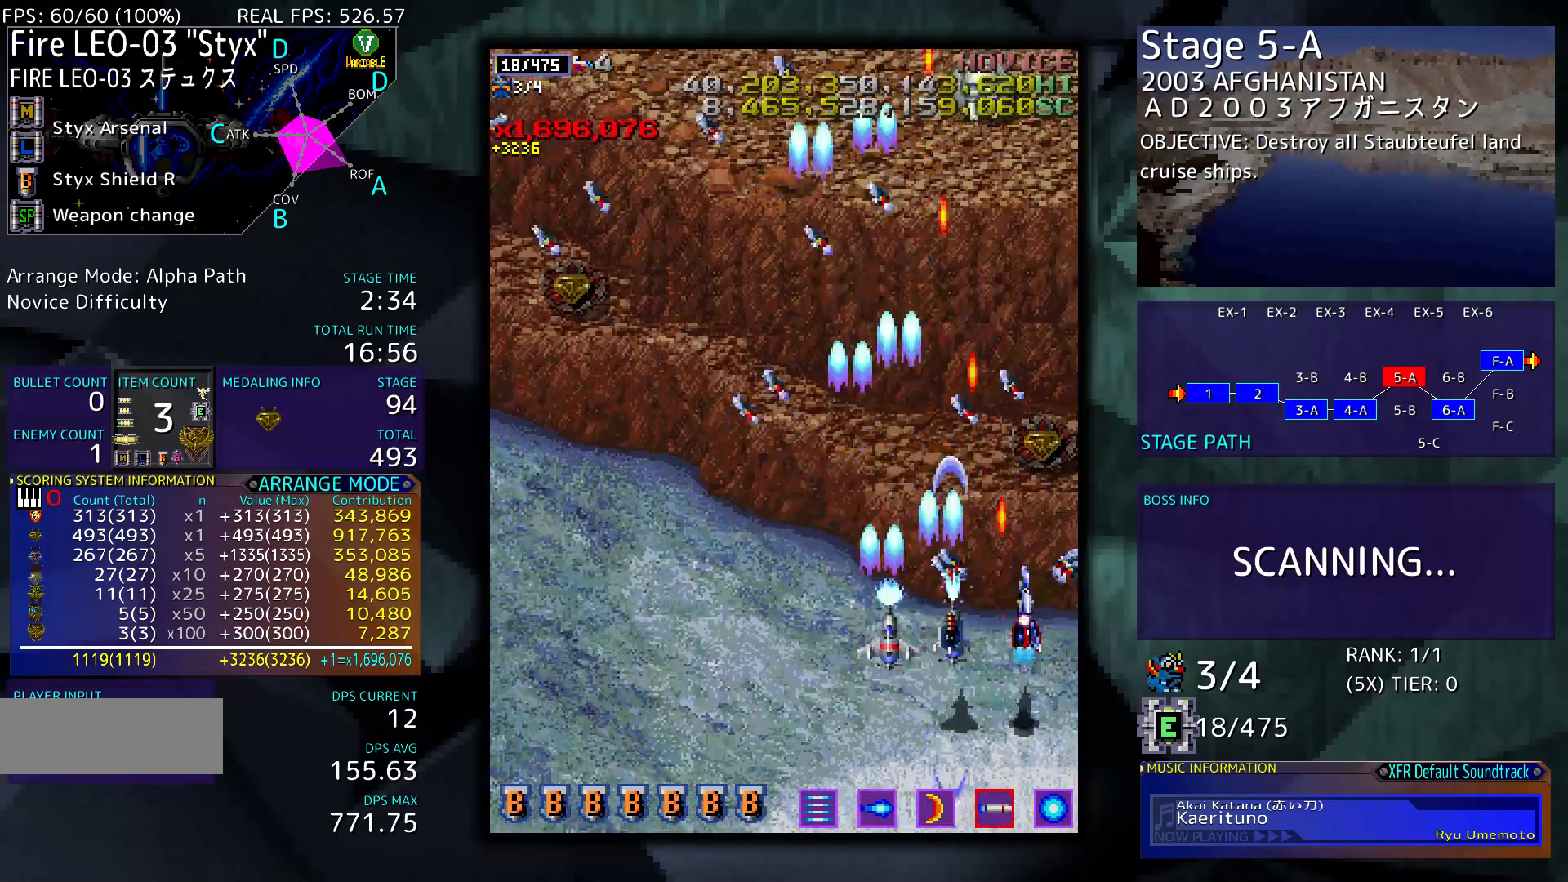
{"buttons": ["DPAD_LEFT"], "events": [[33, "DPAD_RIGHT", "up"], [400, "DPAD_LEFT", "down"], [433, "DPAD_UP", "up"]]}
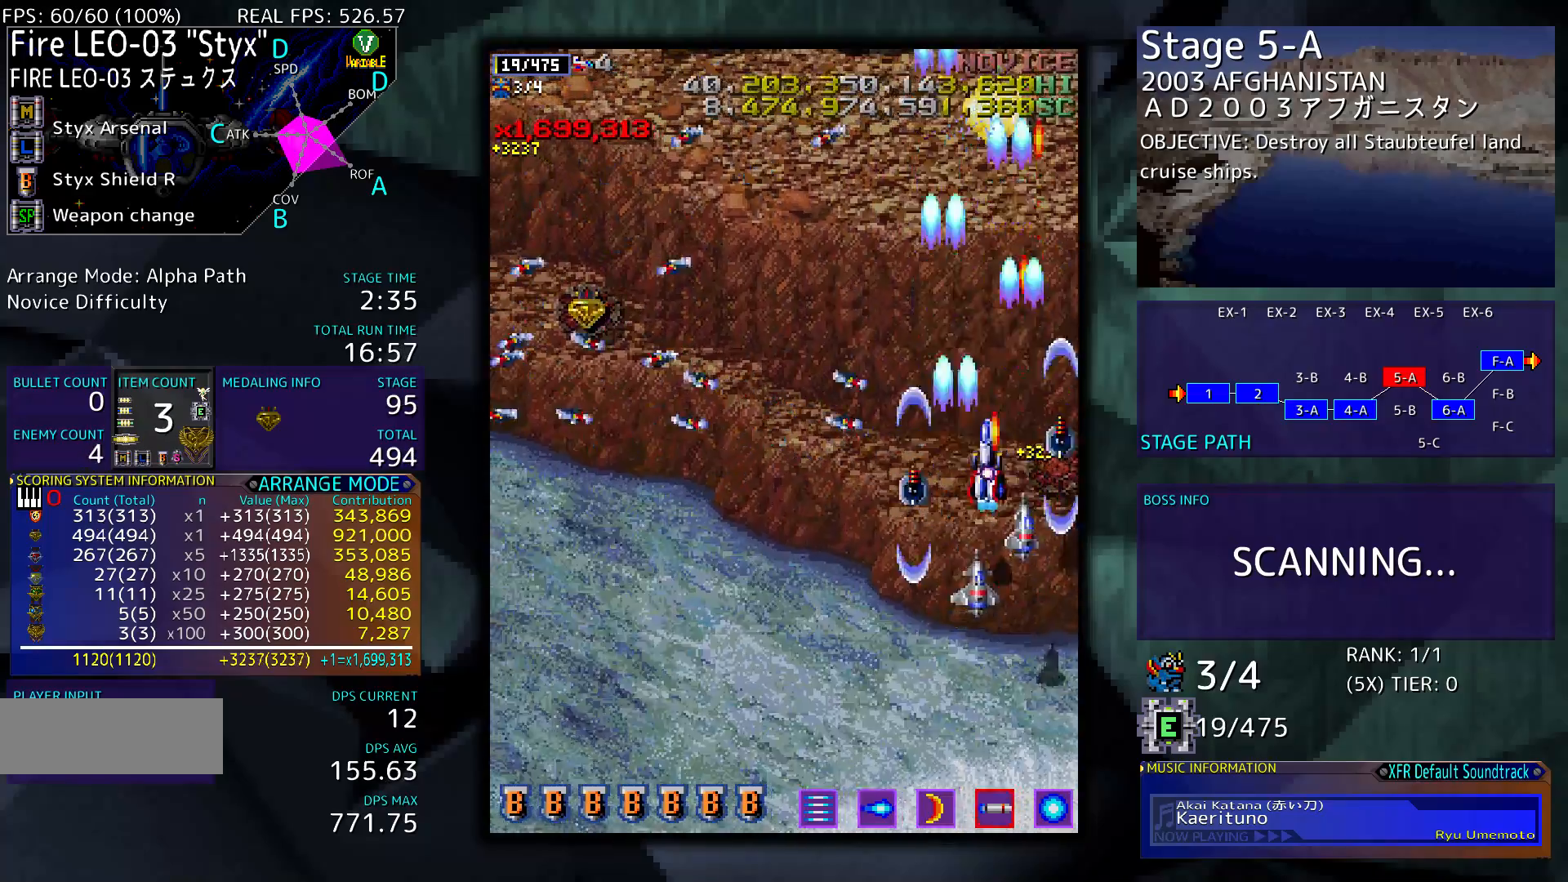
{"buttons": ["DPAD_UP", "DPAD_LEFT"], "events": [[500, "DPAD_UP", "down"]]}
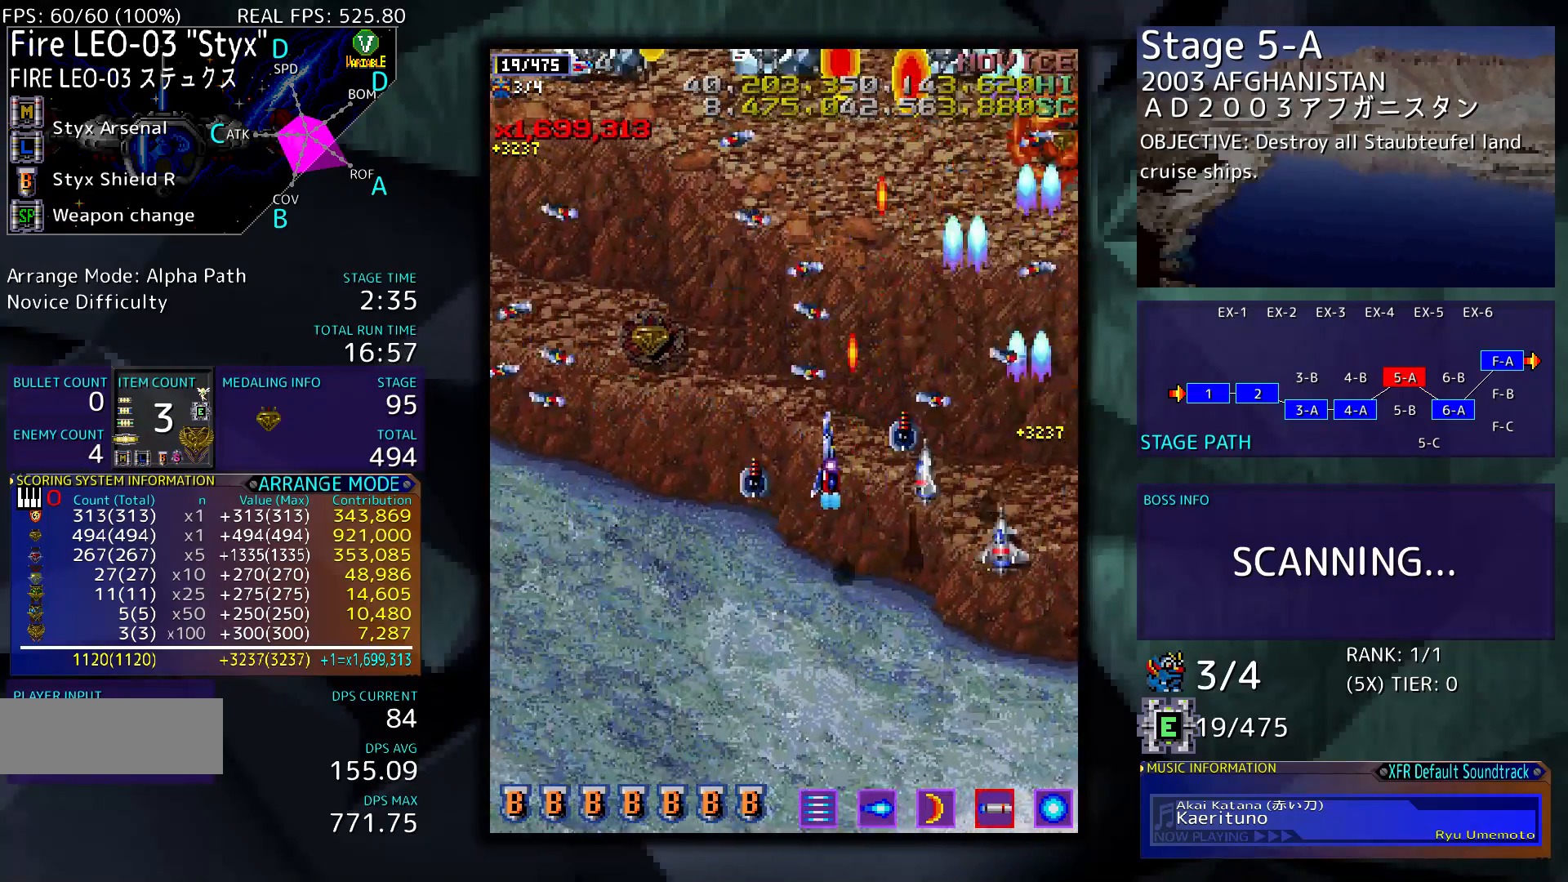
{"buttons": ["DPAD_LEFT"], "events": [[300, "DPAD_UP", "up"]]}
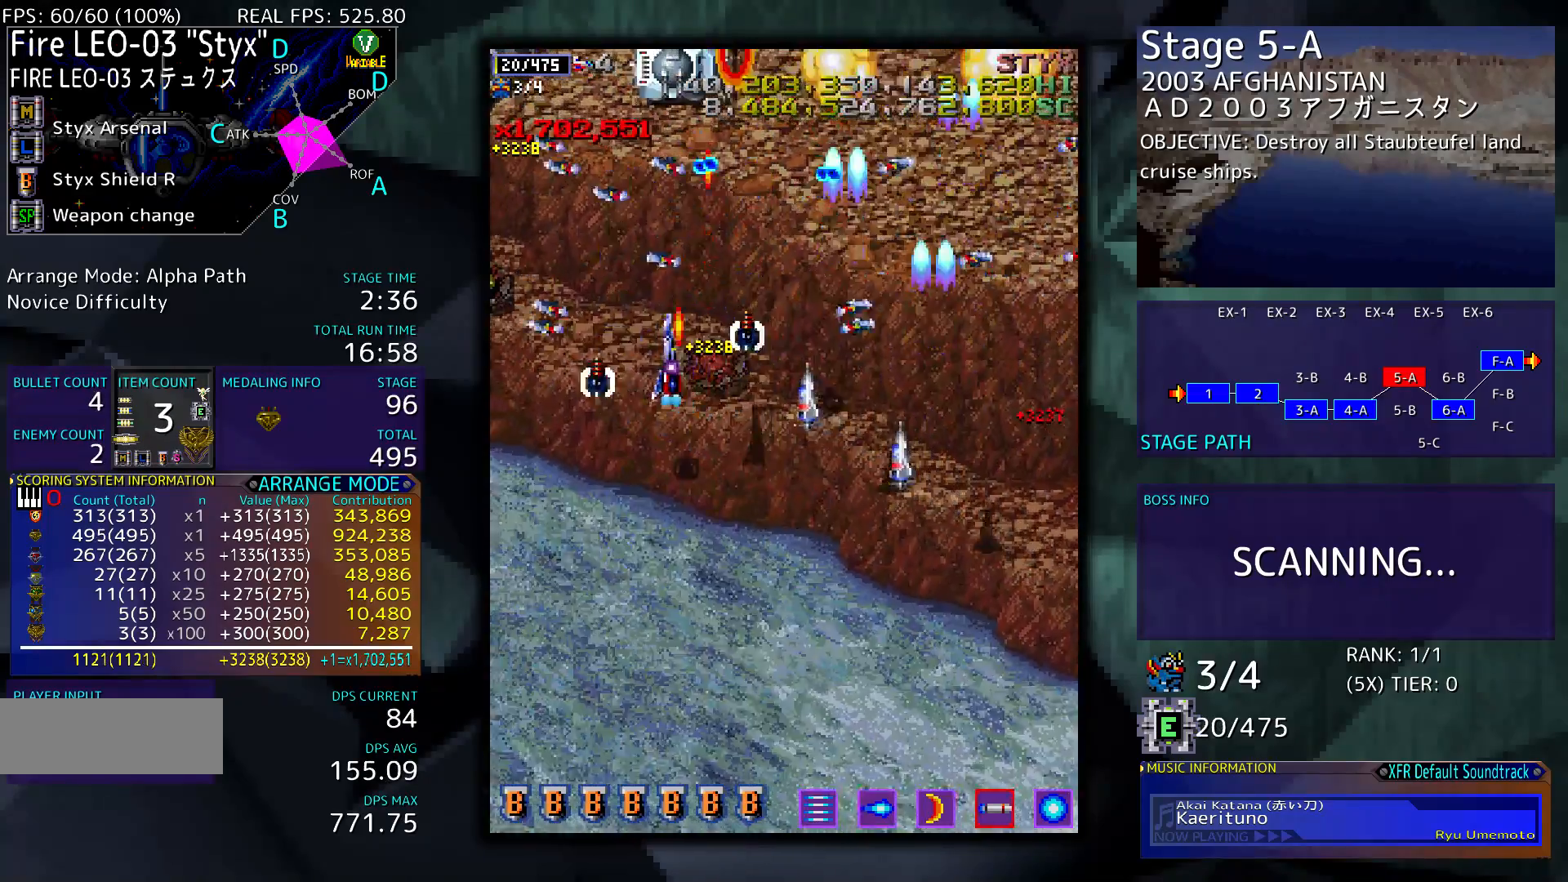
{"buttons": ["DPAD_DOWN", "DPAD_LEFT"], "events": [[467, "DPAD_DOWN", "down"]]}